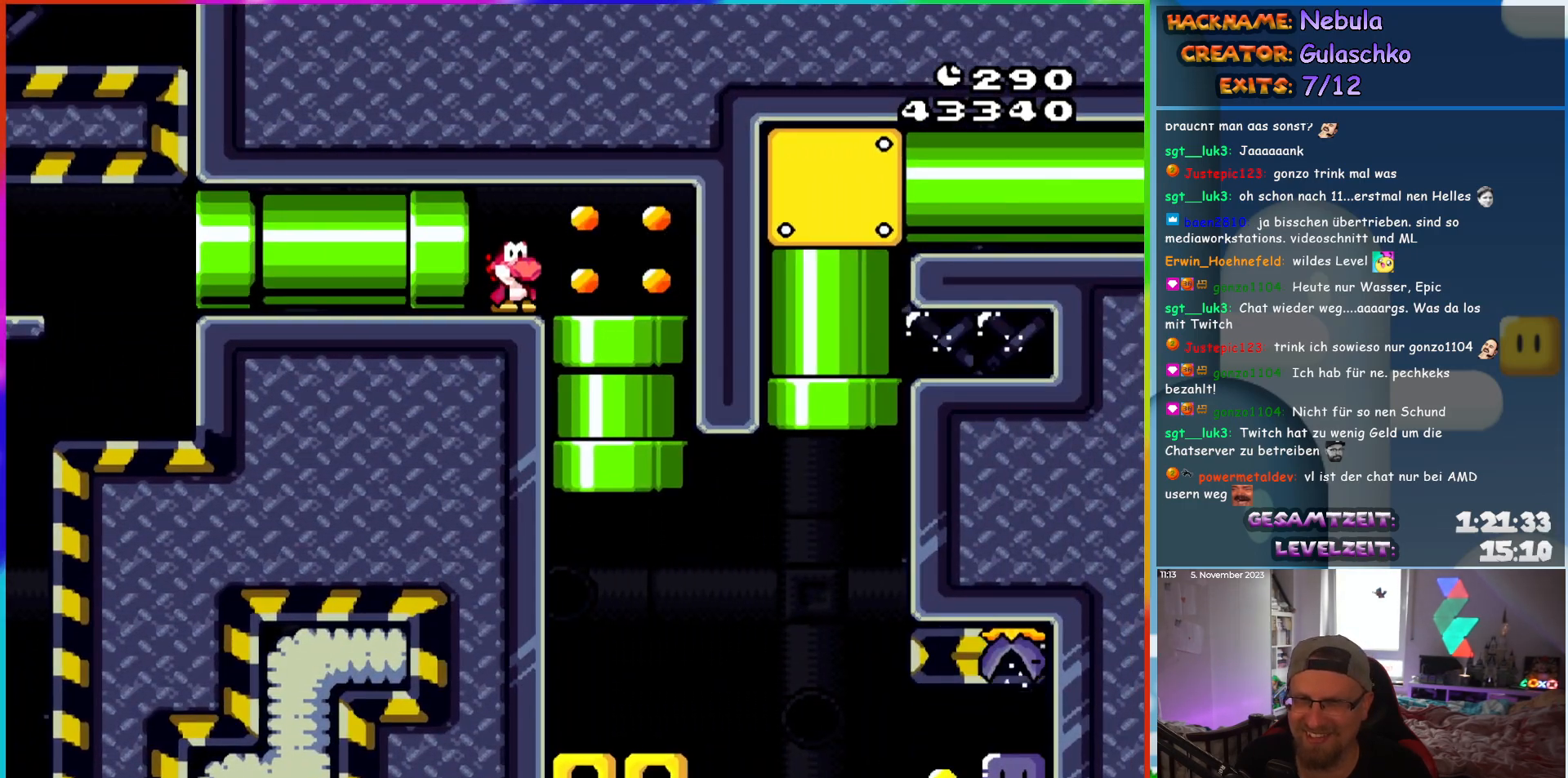
Gameplay with a controller (Nintendo layout); each line is a JSON object with the inputs held at the frame after it. "events" lists button and stick changes between this image and that frame as [ms after this image, input, new state], when the widget could be followed in between. Not read: L1 L3 R3.
{"buttons": ["Y"], "events": [[267, "DPAD_DOWN", "down"], [283, "DPAD_RIGHT", "up"], [400, "DPAD_DOWN", "up"]]}
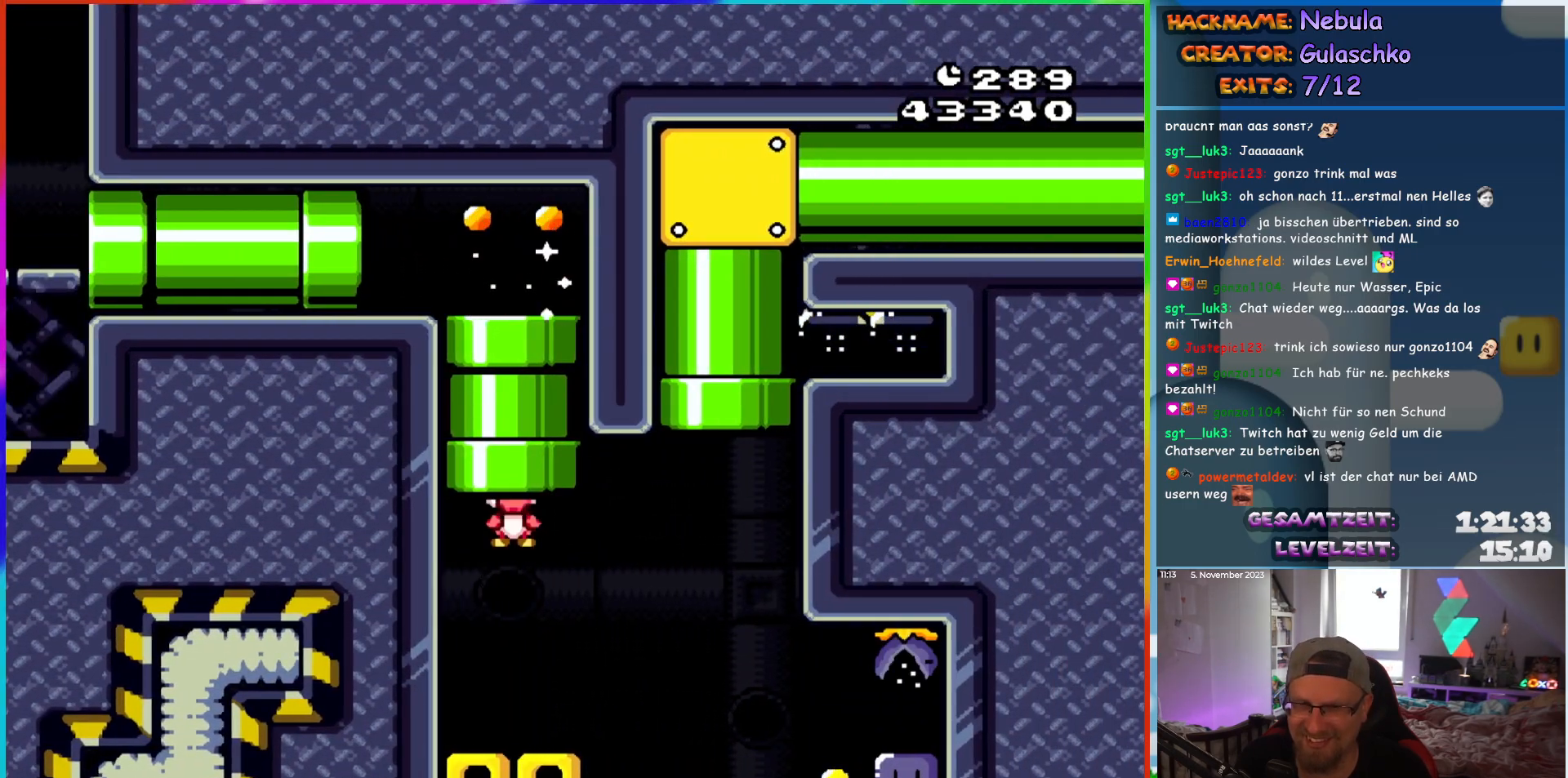
{"buttons": ["Y"], "events": [[383, "B", "down"], [450, "B", "up"]]}
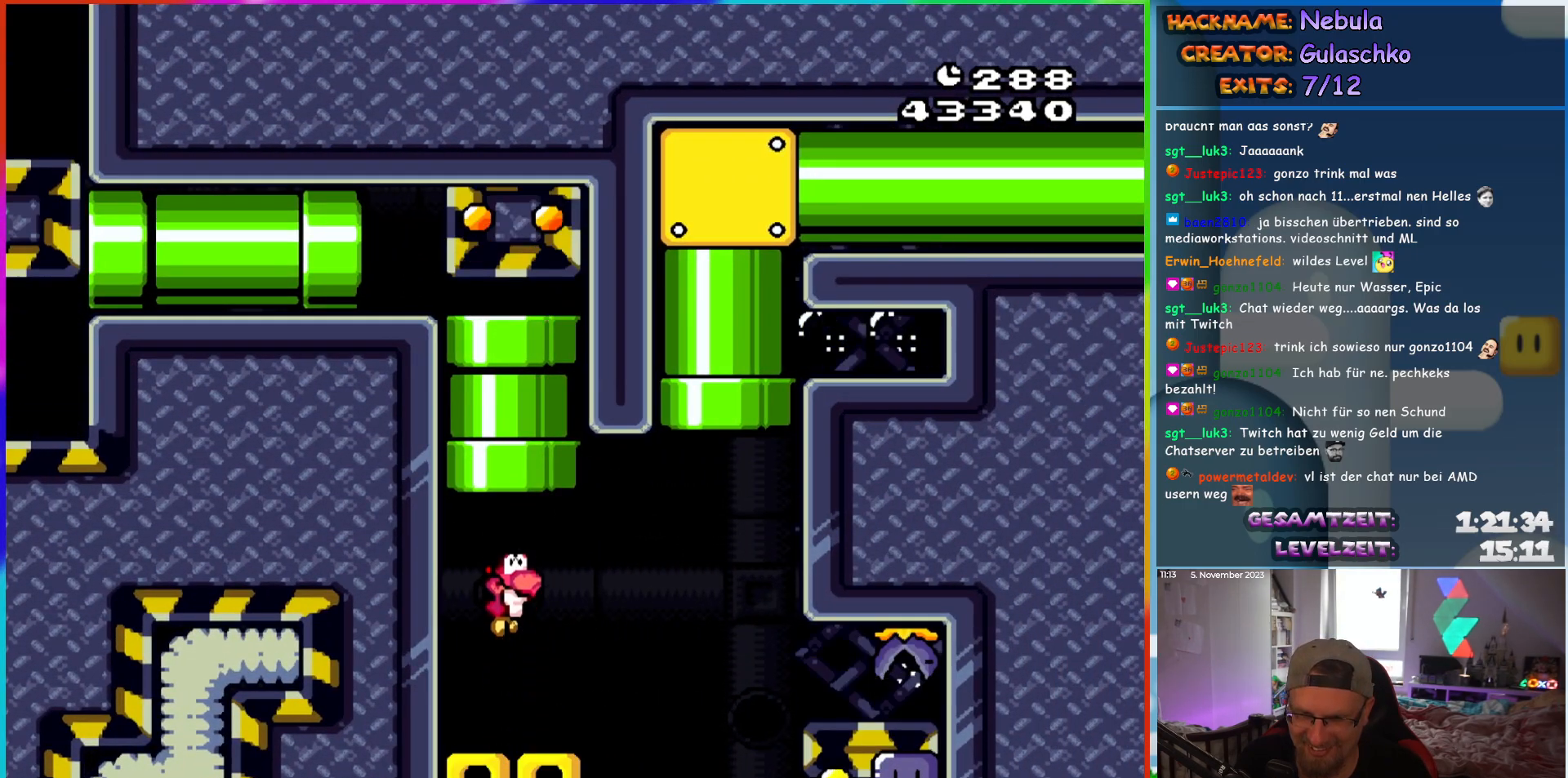
{"buttons": ["Y", "DPAD_RIGHT"], "events": [[283, "DPAD_RIGHT", "down"], [433, "B", "down"], [500, "B", "up"]]}
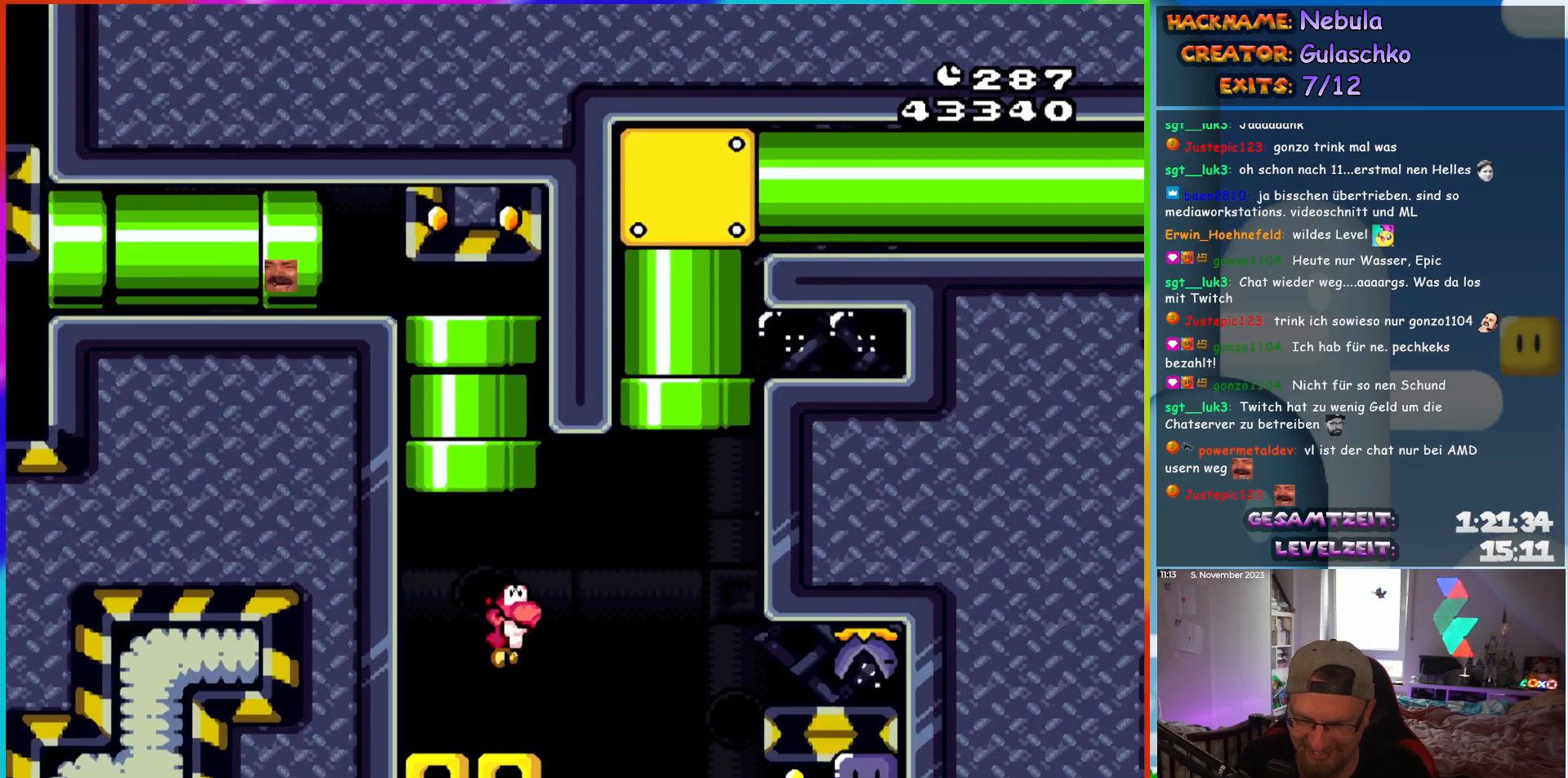
{"buttons": ["DPAD_RIGHT"], "events": [[500, "Y", "up"]]}
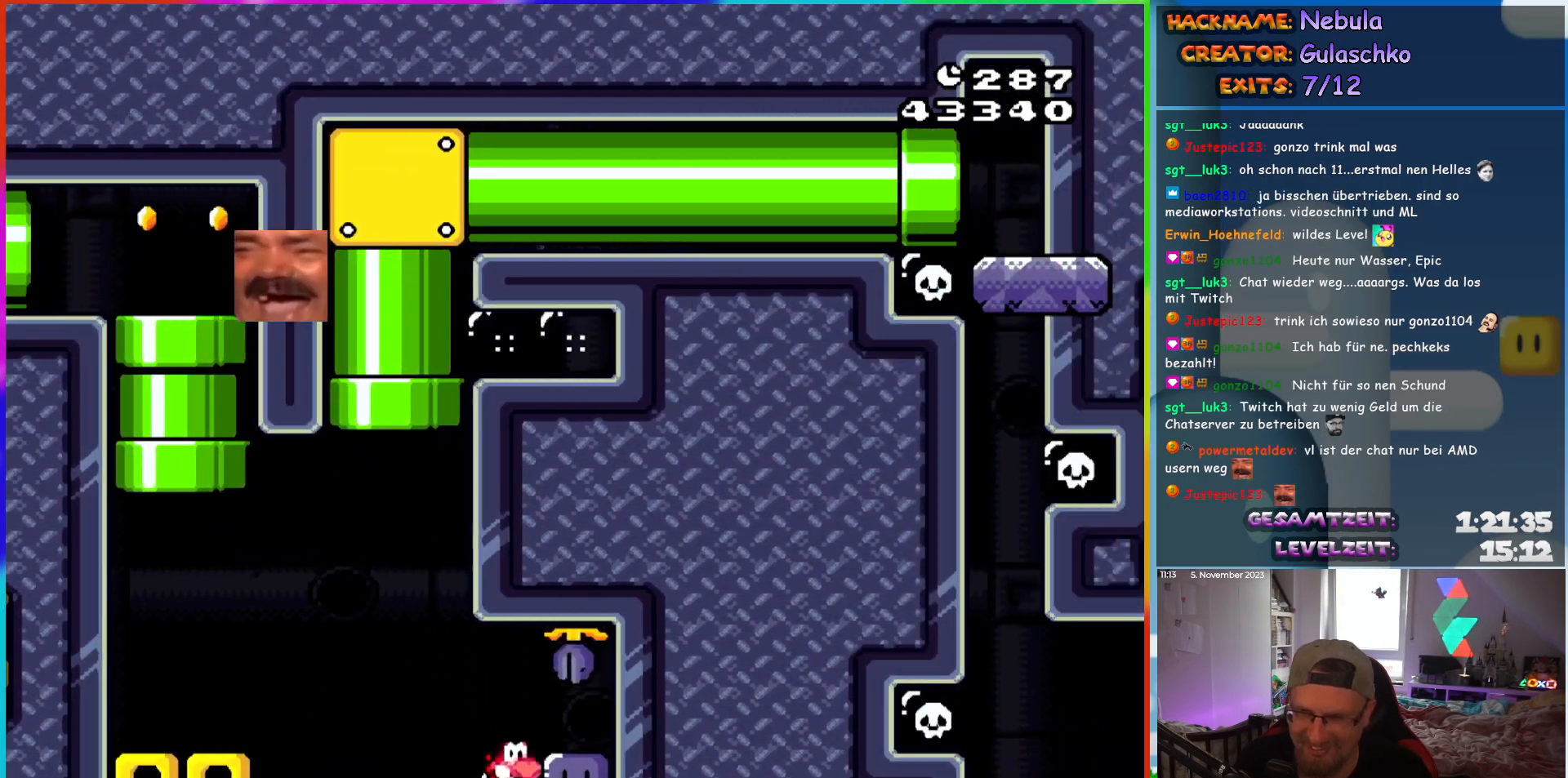
{"buttons": ["Y", "DPAD_LEFT"], "events": [[100, "Y", "down"], [133, "DPAD_RIGHT", "up"], [150, "DPAD_LEFT", "down"], [350, "B", "down"], [450, "B", "up"]]}
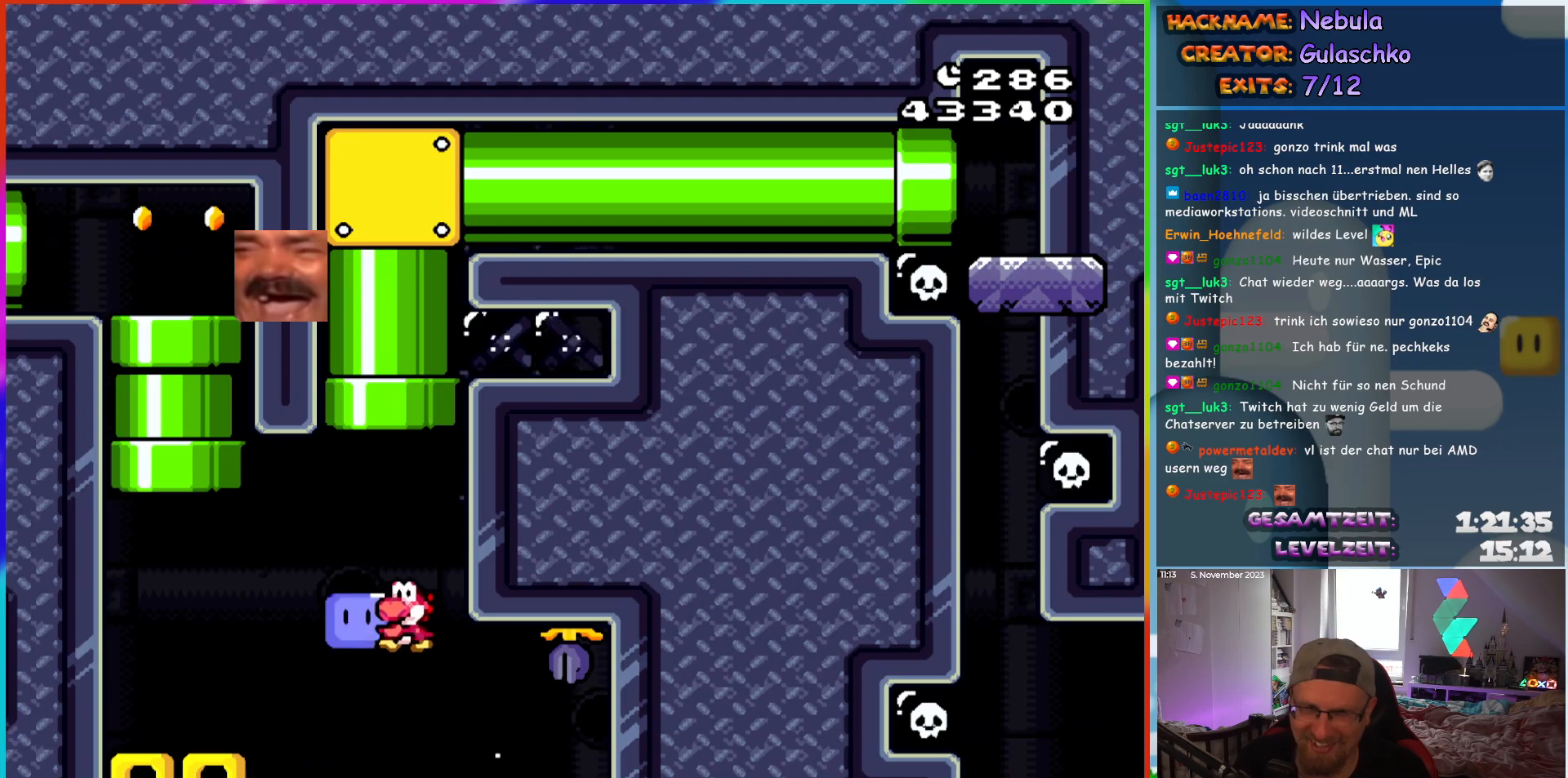
{"buttons": ["Y", "DPAD_RIGHT"], "events": [[33, "B", "down"], [250, "B", "up"], [433, "DPAD_LEFT", "up"], [433, "DPAD_UP", "down"], [450, "DPAD_RIGHT", "down"], [450, "DPAD_UP", "up"]]}
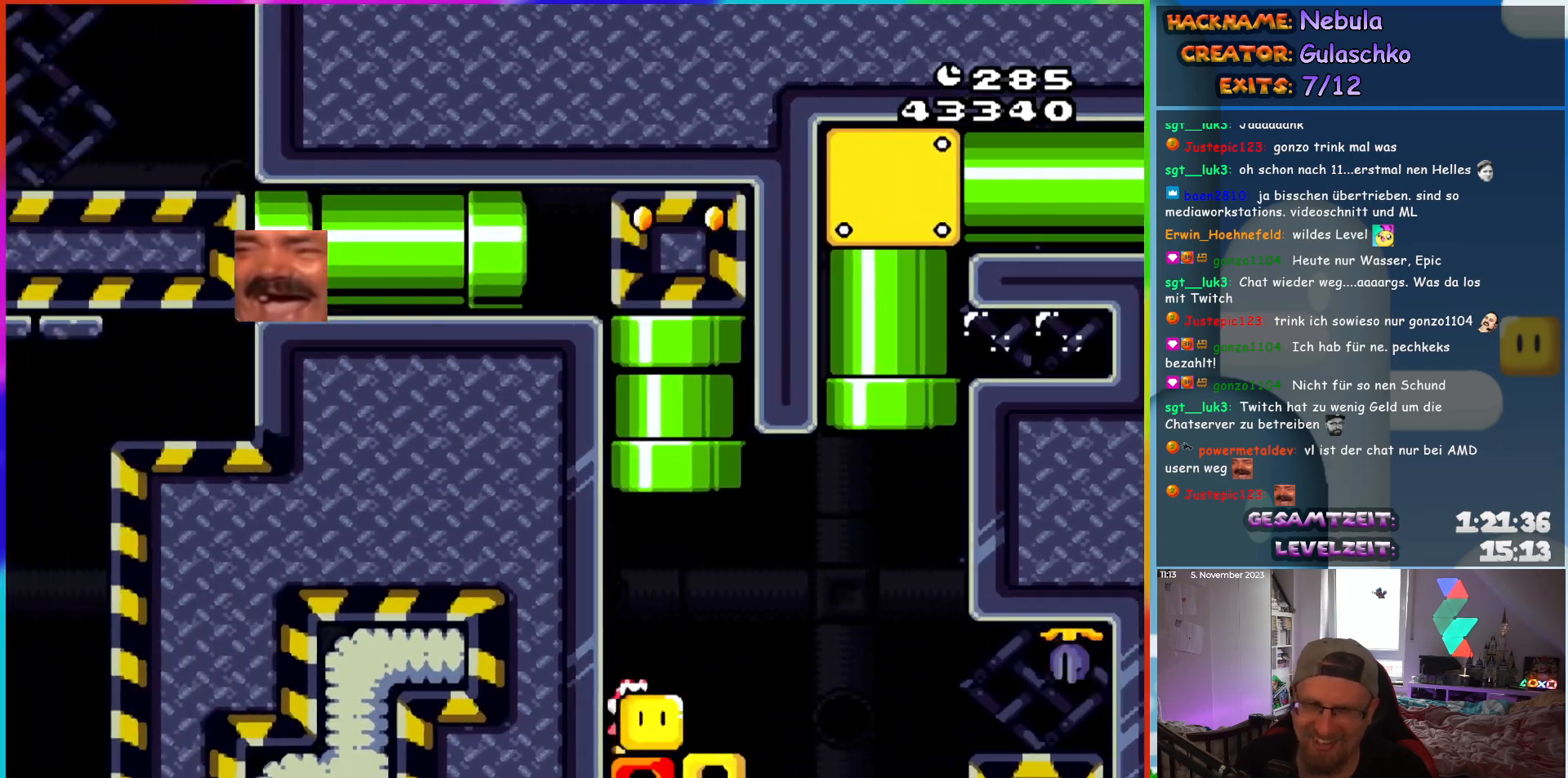
{"buttons": ["B", "Y", "DPAD_RIGHT"], "events": [[367, "B", "down"]]}
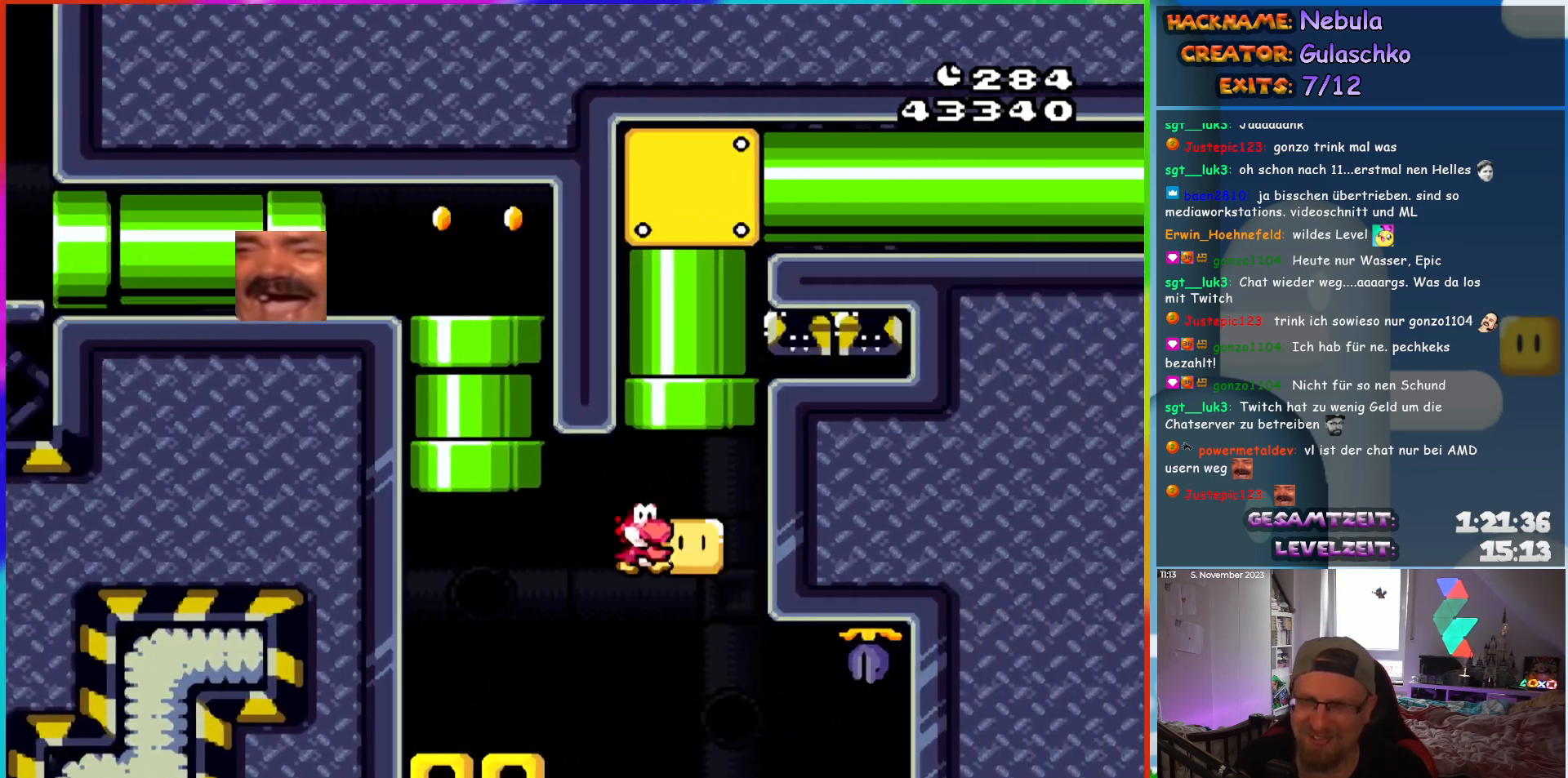
{"buttons": ["B", "Y", "DPAD_RIGHT"], "events": [[17, "DPAD_UP", "down"], [50, "DPAD_RIGHT", "up"], [67, "DPAD_LEFT", "down"], [200, "DPAD_LEFT", "up"], [350, "DPAD_UP", "up"], [450, "DPAD_RIGHT", "down"]]}
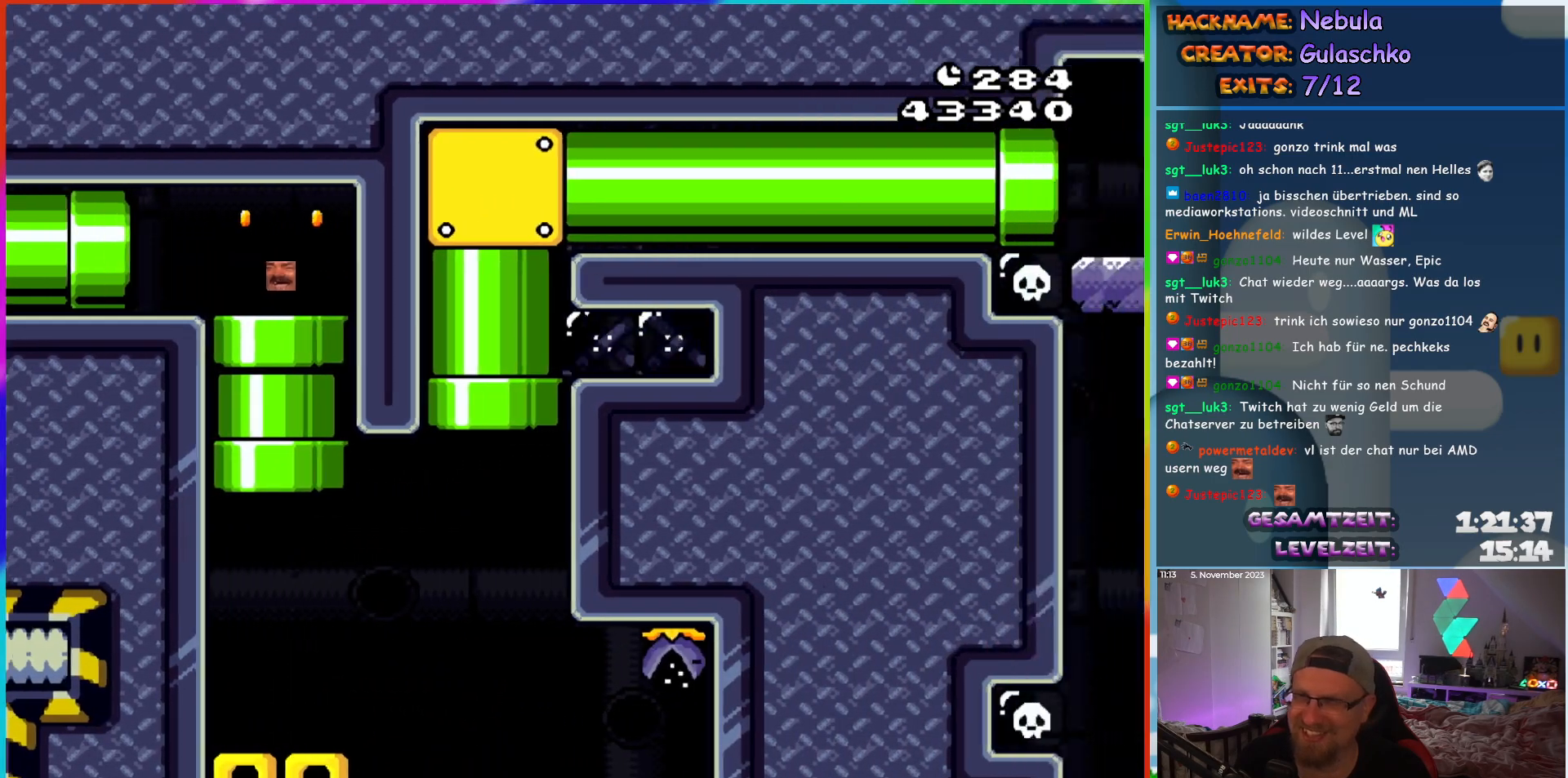
{"buttons": ["B", "Y", "DPAD_RIGHT"], "events": []}
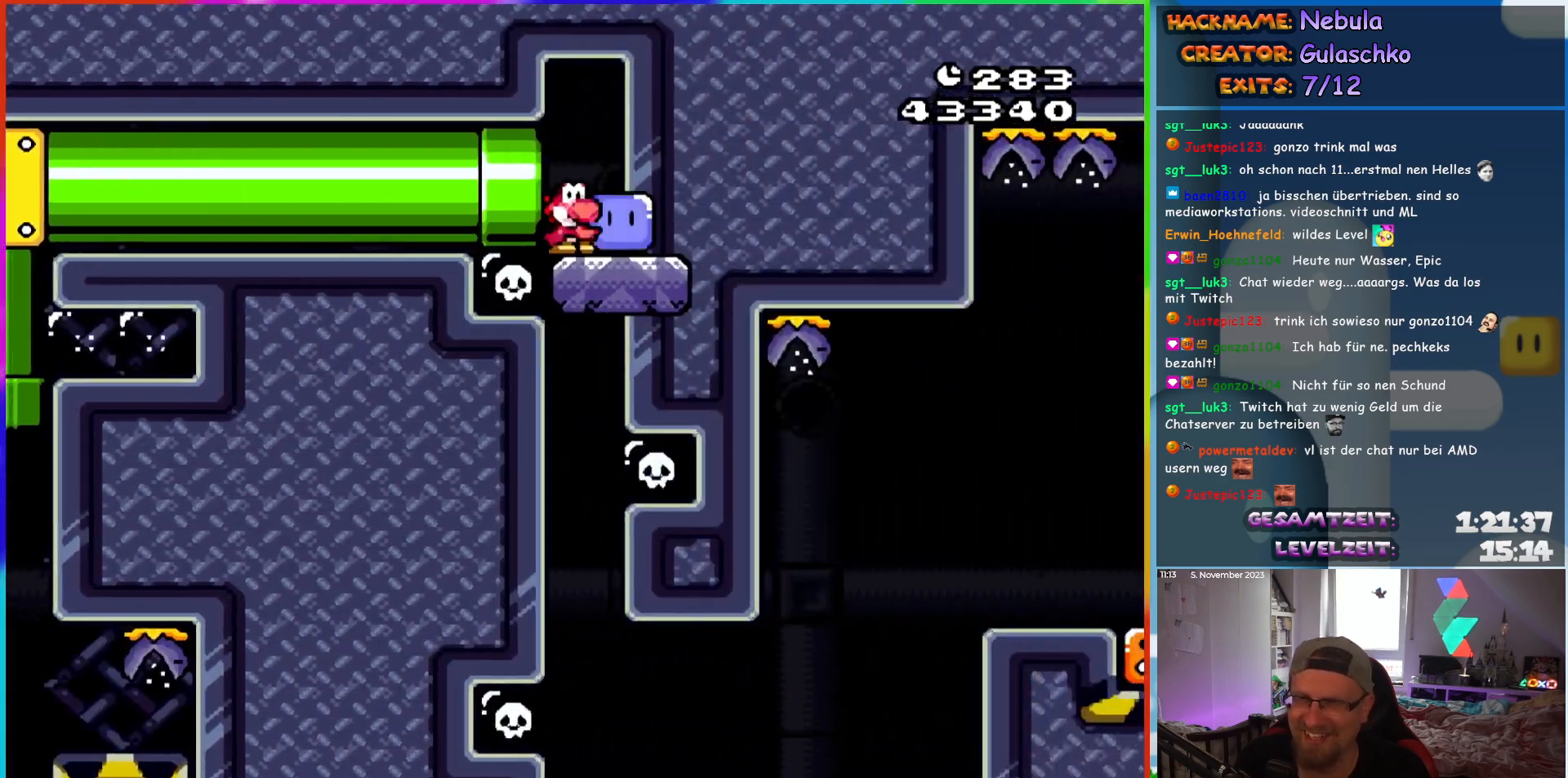
{"buttons": ["Y"], "events": [[233, "B", "up"], [300, "DPAD_RIGHT", "up"]]}
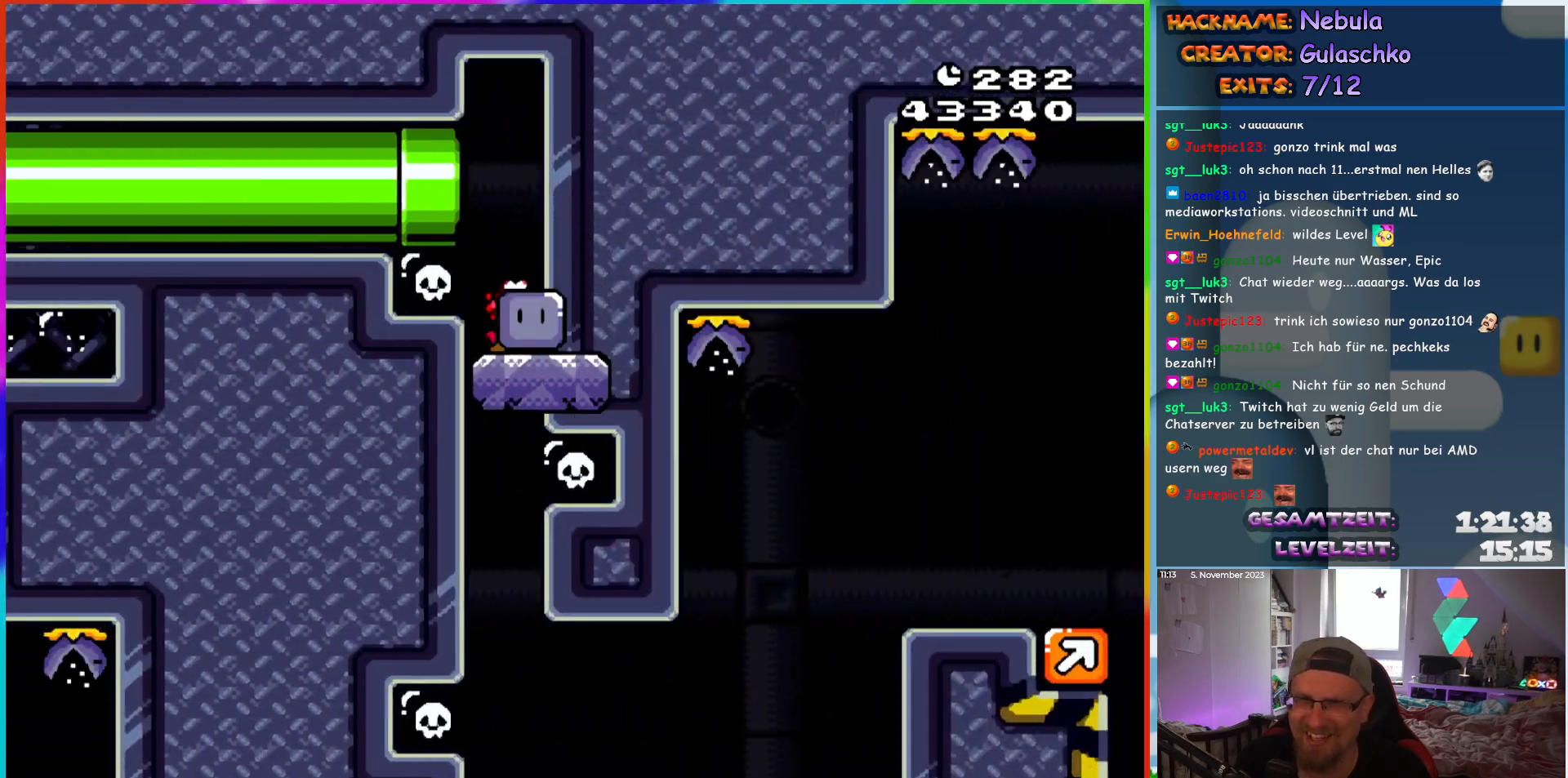
{"buttons": ["Y", "DPAD_RIGHT"], "events": [[33, "DPAD_LEFT", "down"], [183, "DPAD_LEFT", "up"], [317, "DPAD_RIGHT", "down"]]}
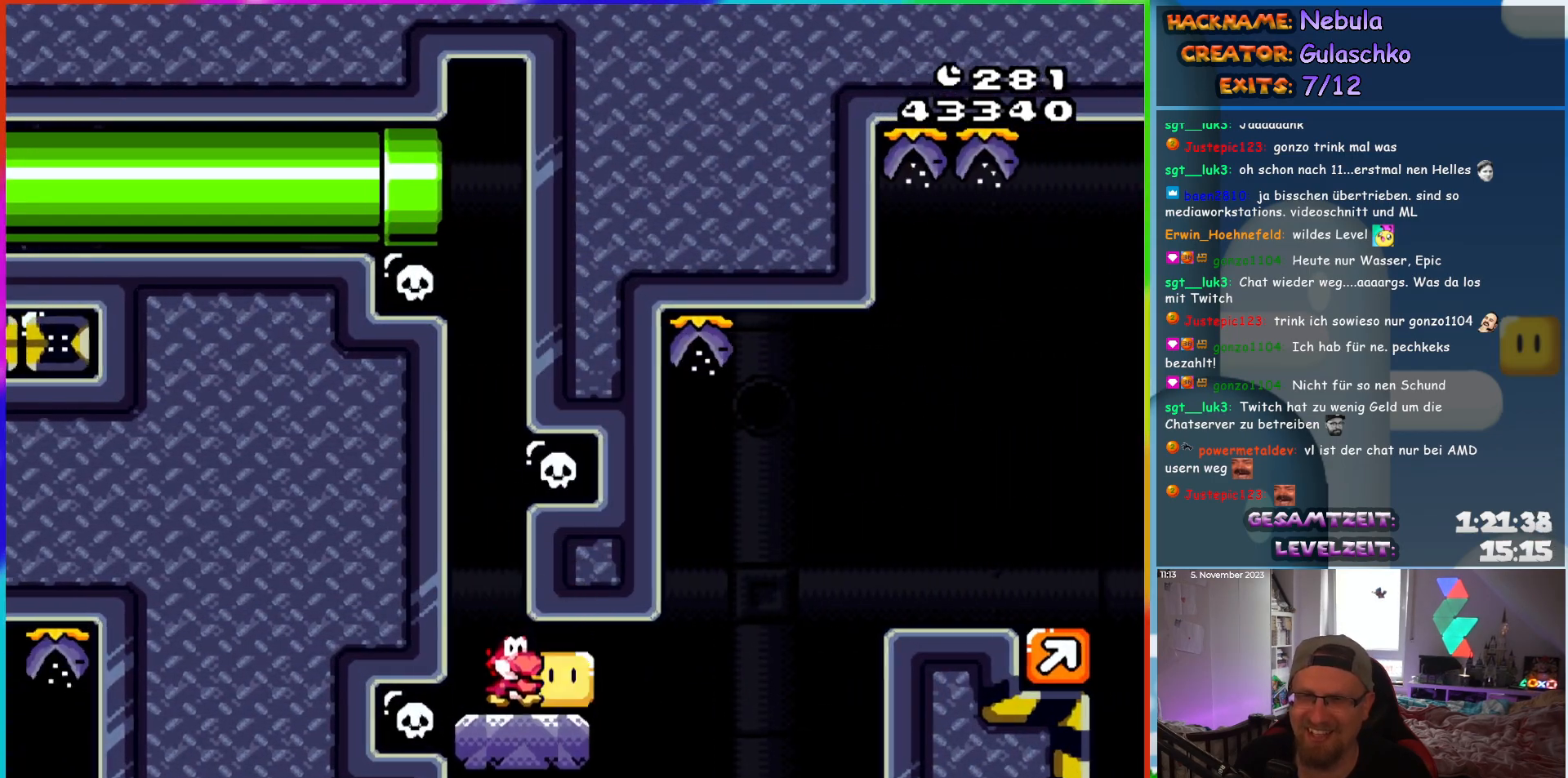
{"buttons": ["B", "Y", "DPAD_RIGHT"], "events": [[267, "B", "down"]]}
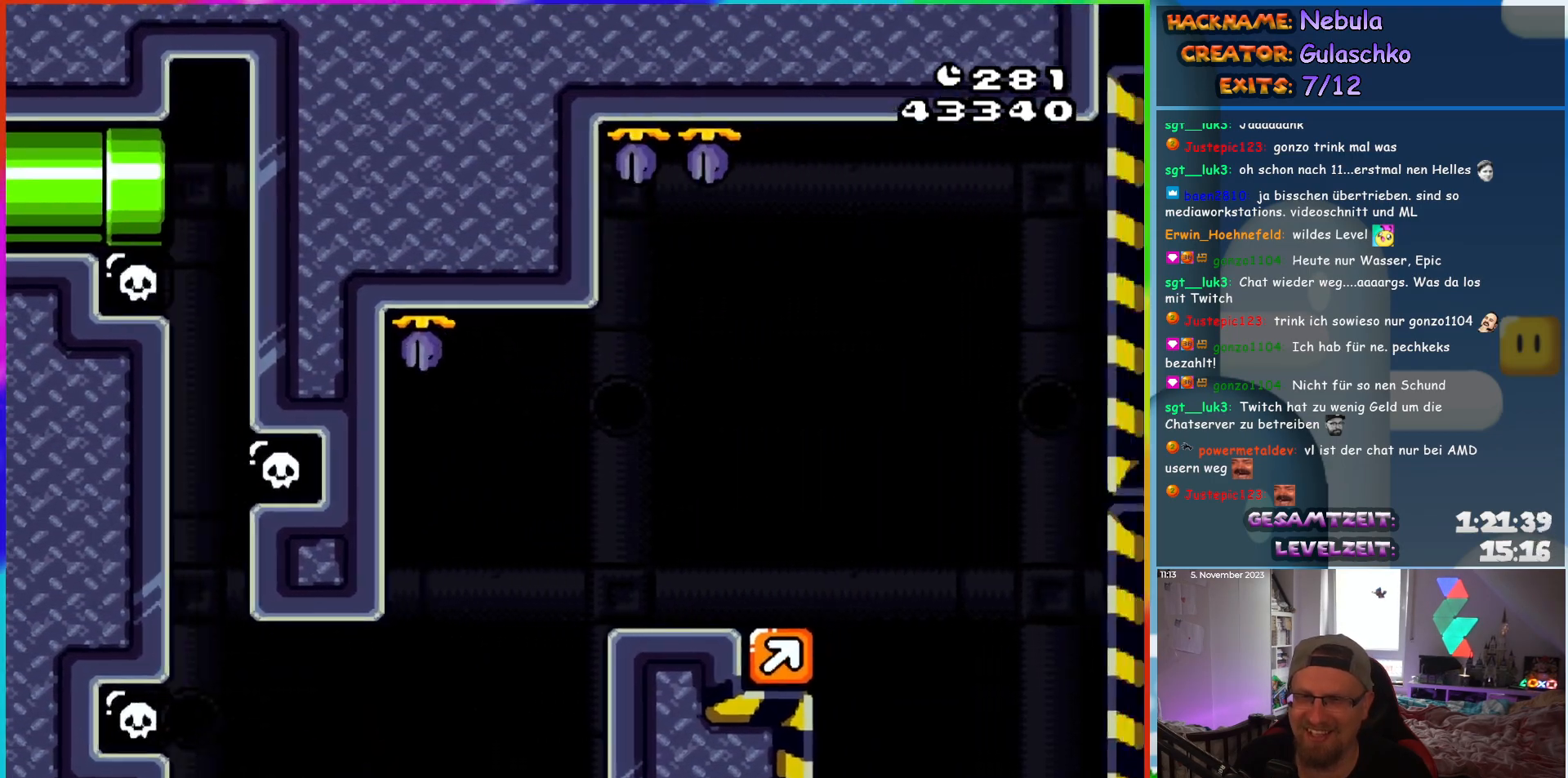
{"buttons": [], "events": [[100, "DPAD_RIGHT", "up"], [183, "B", "up"], [283, "Y", "up"]]}
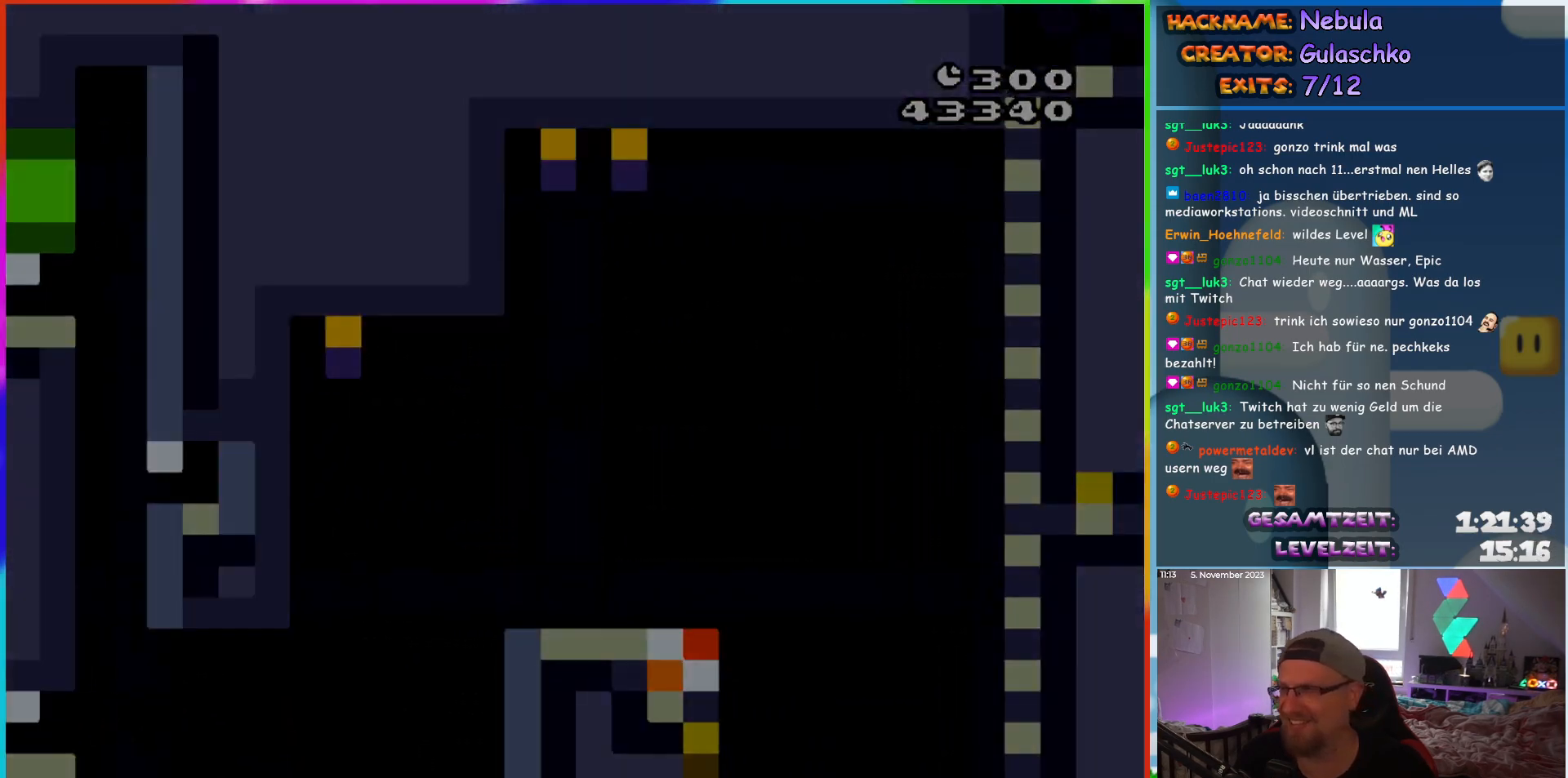
{"buttons": [], "events": []}
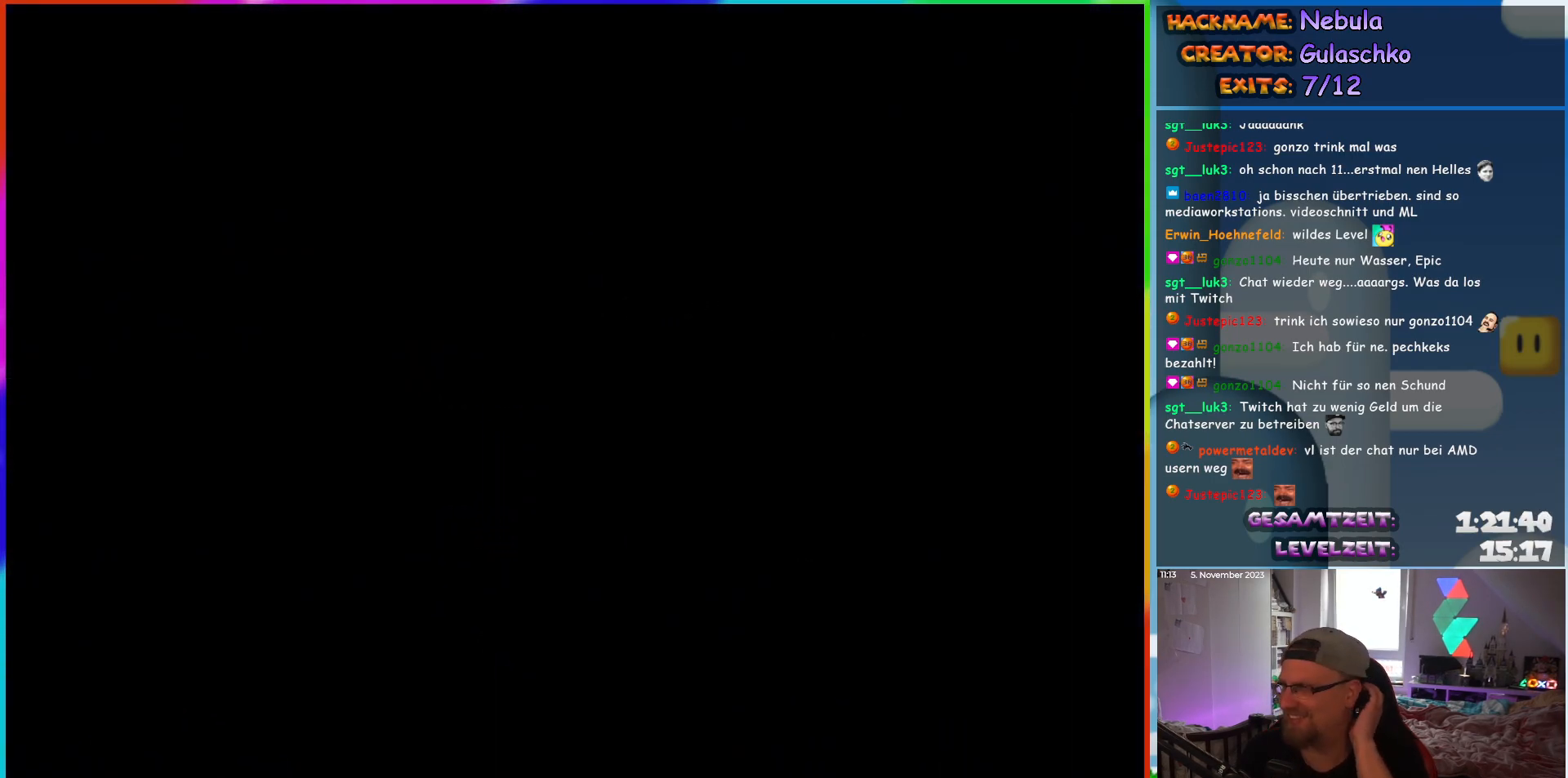
{"buttons": [], "events": []}
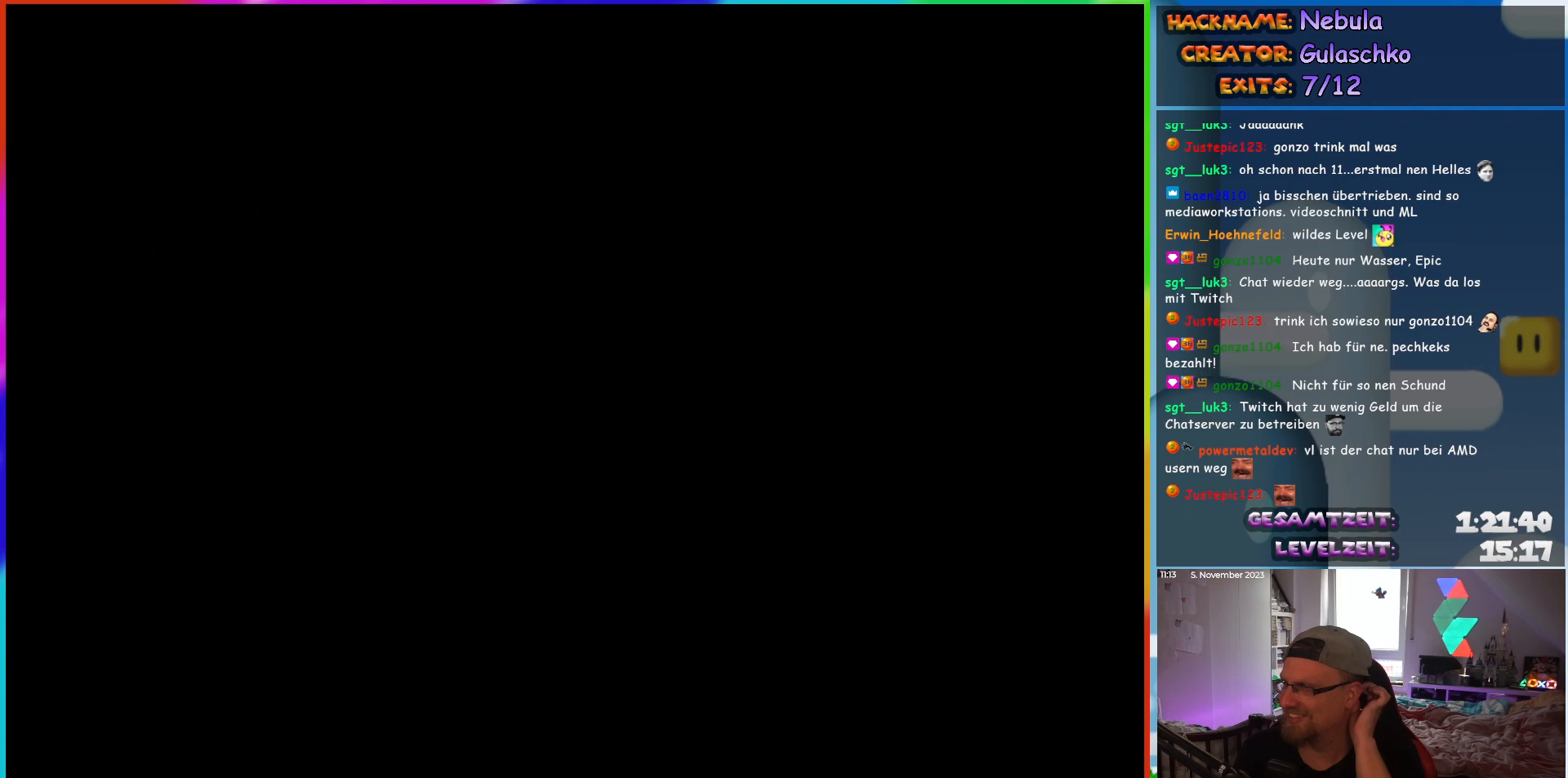
{"buttons": [], "events": []}
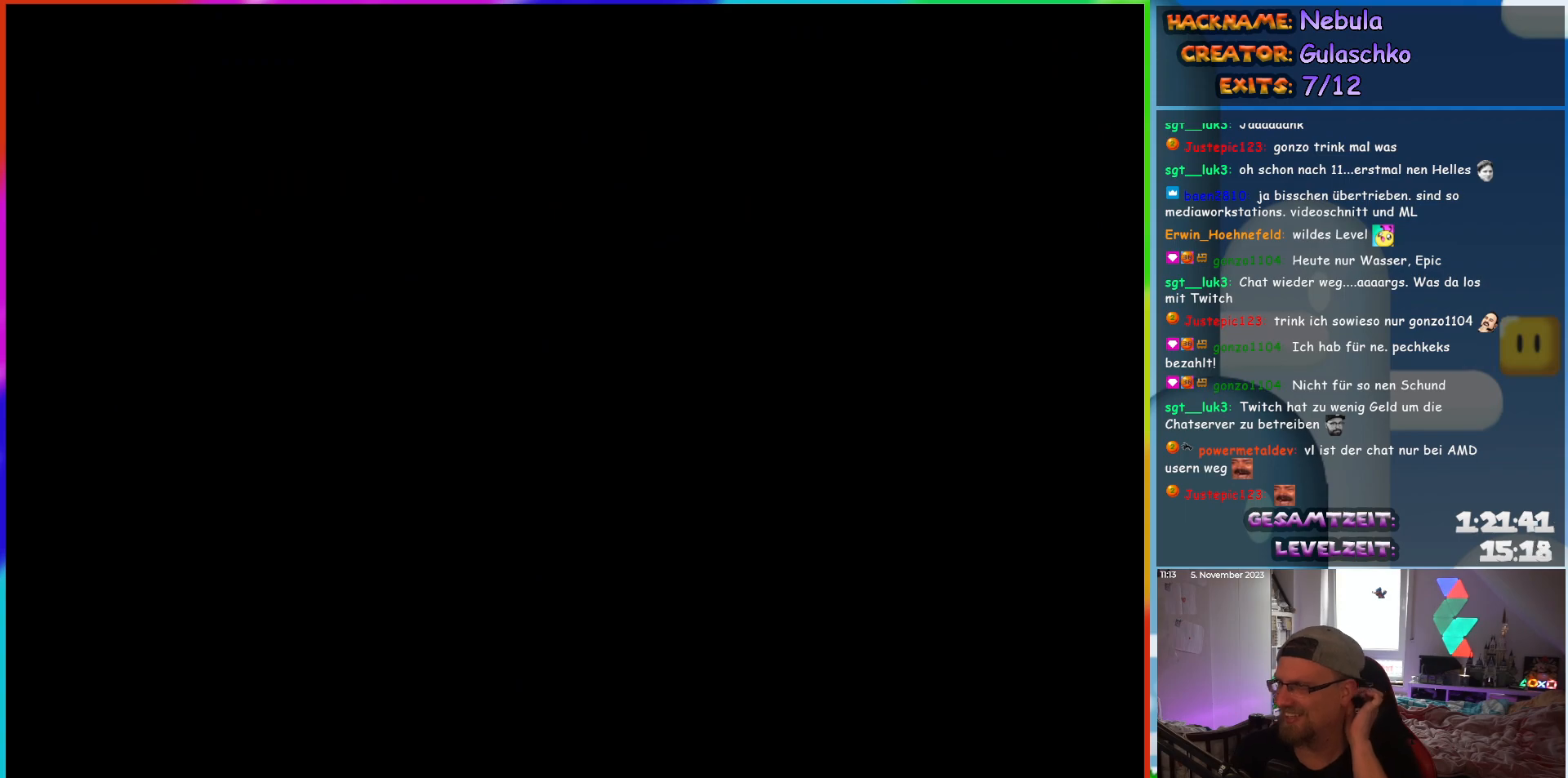
{"buttons": [], "events": []}
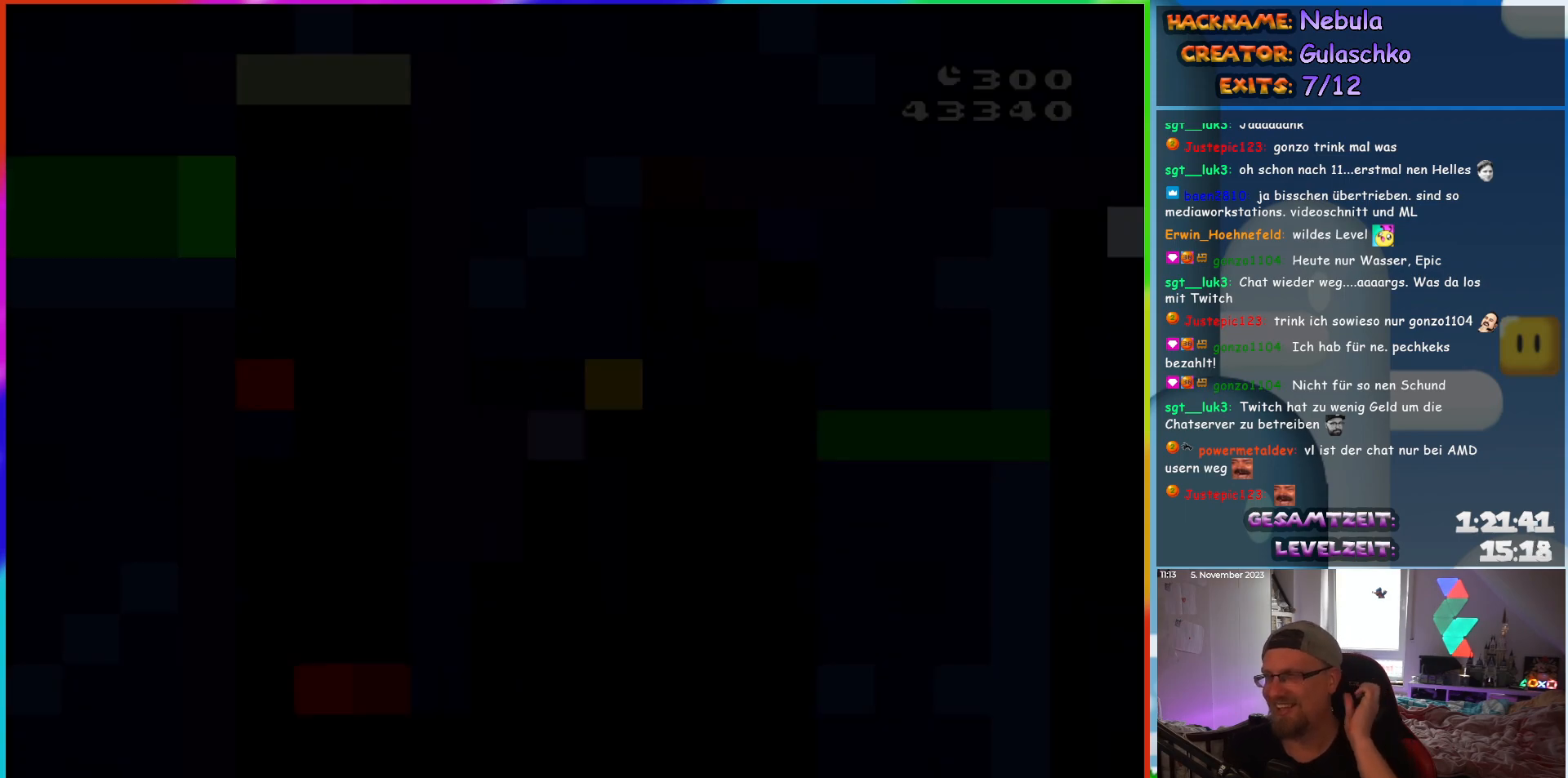
{"buttons": [], "events": []}
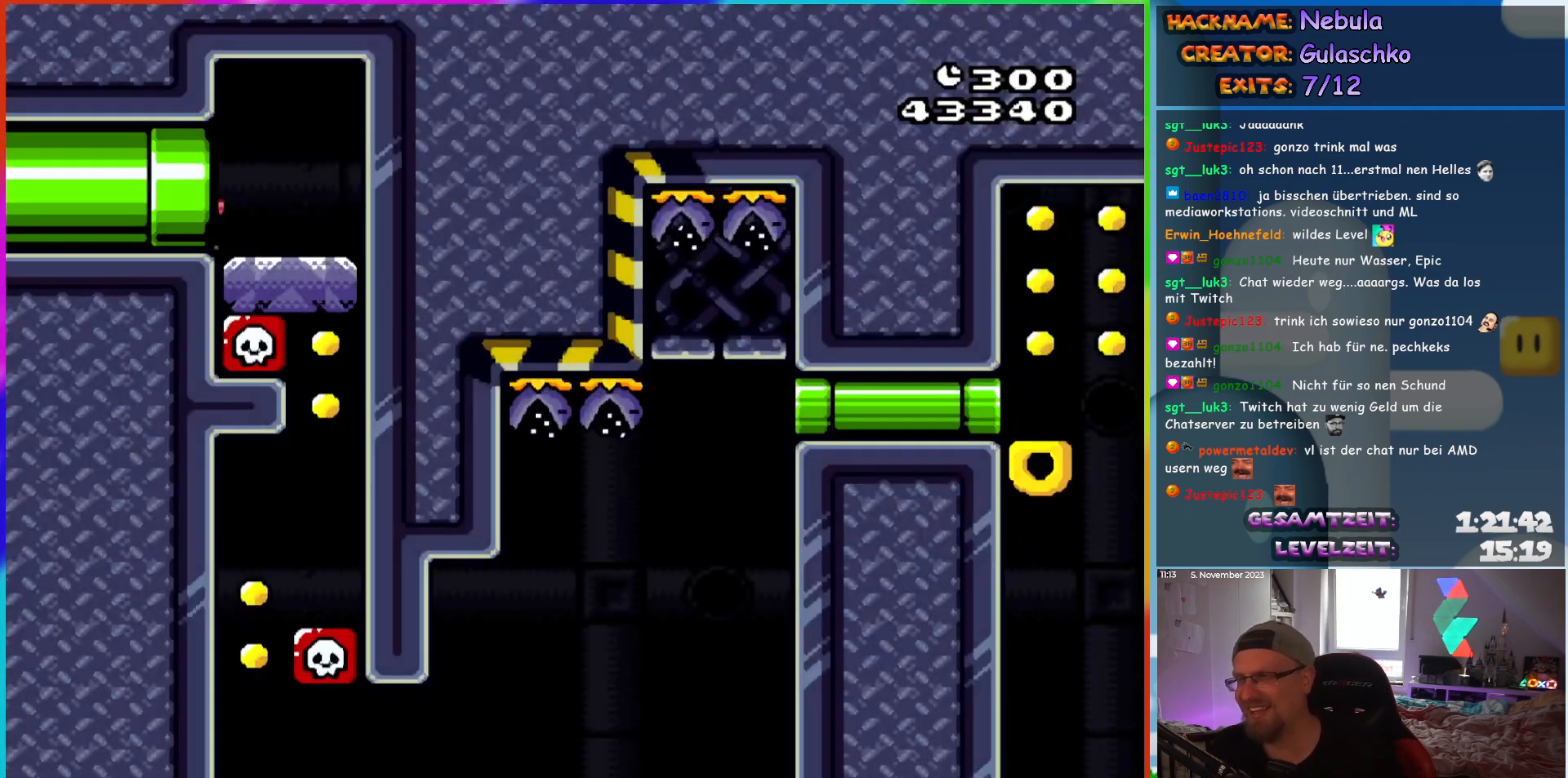
{"buttons": ["Y", "DPAD_RIGHT"], "events": [[200, "DPAD_RIGHT", "down"], [200, "Y", "down"]]}
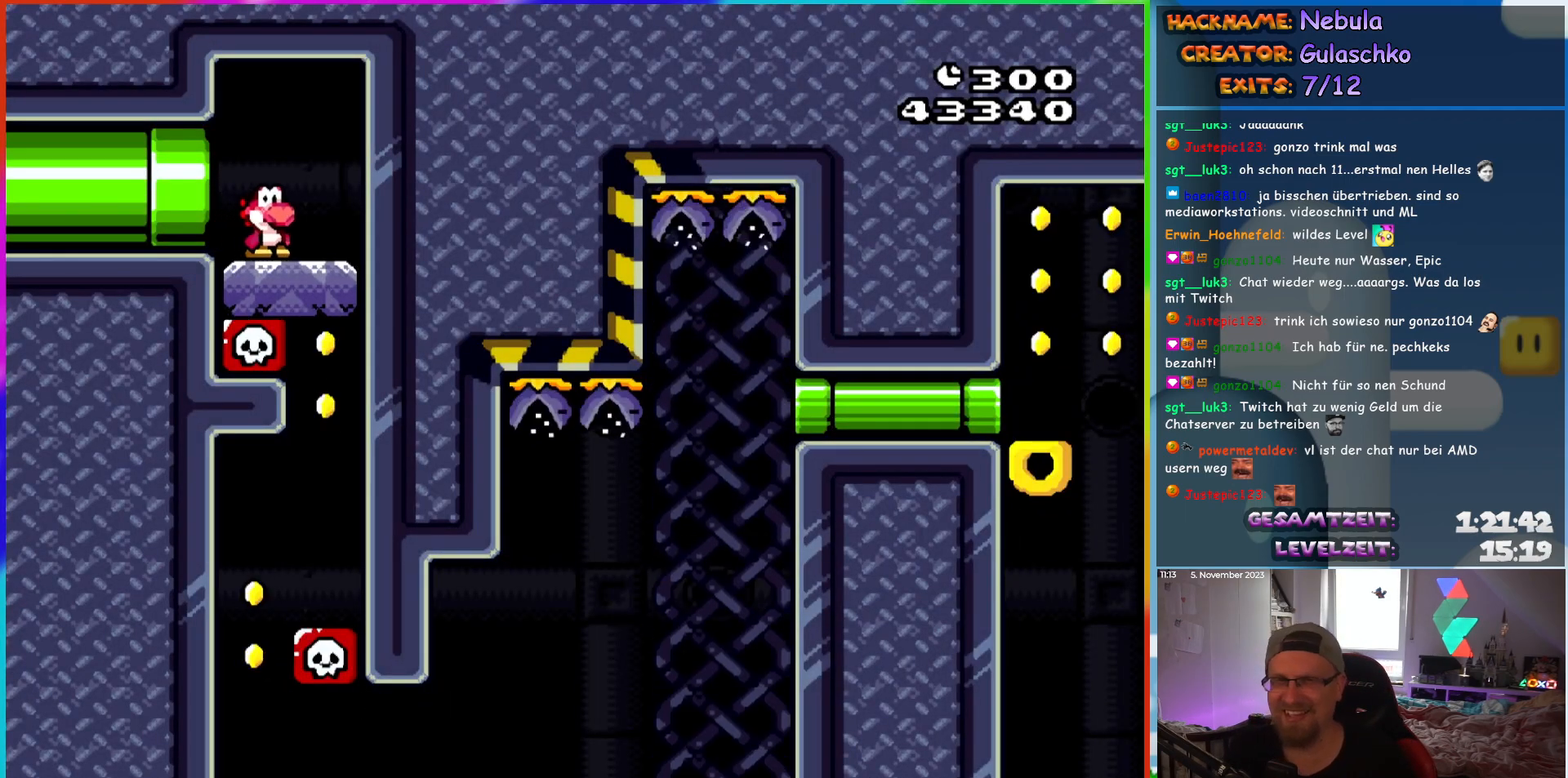
{"buttons": ["Y", "DPAD_LEFT"], "events": [[200, "DPAD_RIGHT", "up"], [467, "DPAD_LEFT", "down"]]}
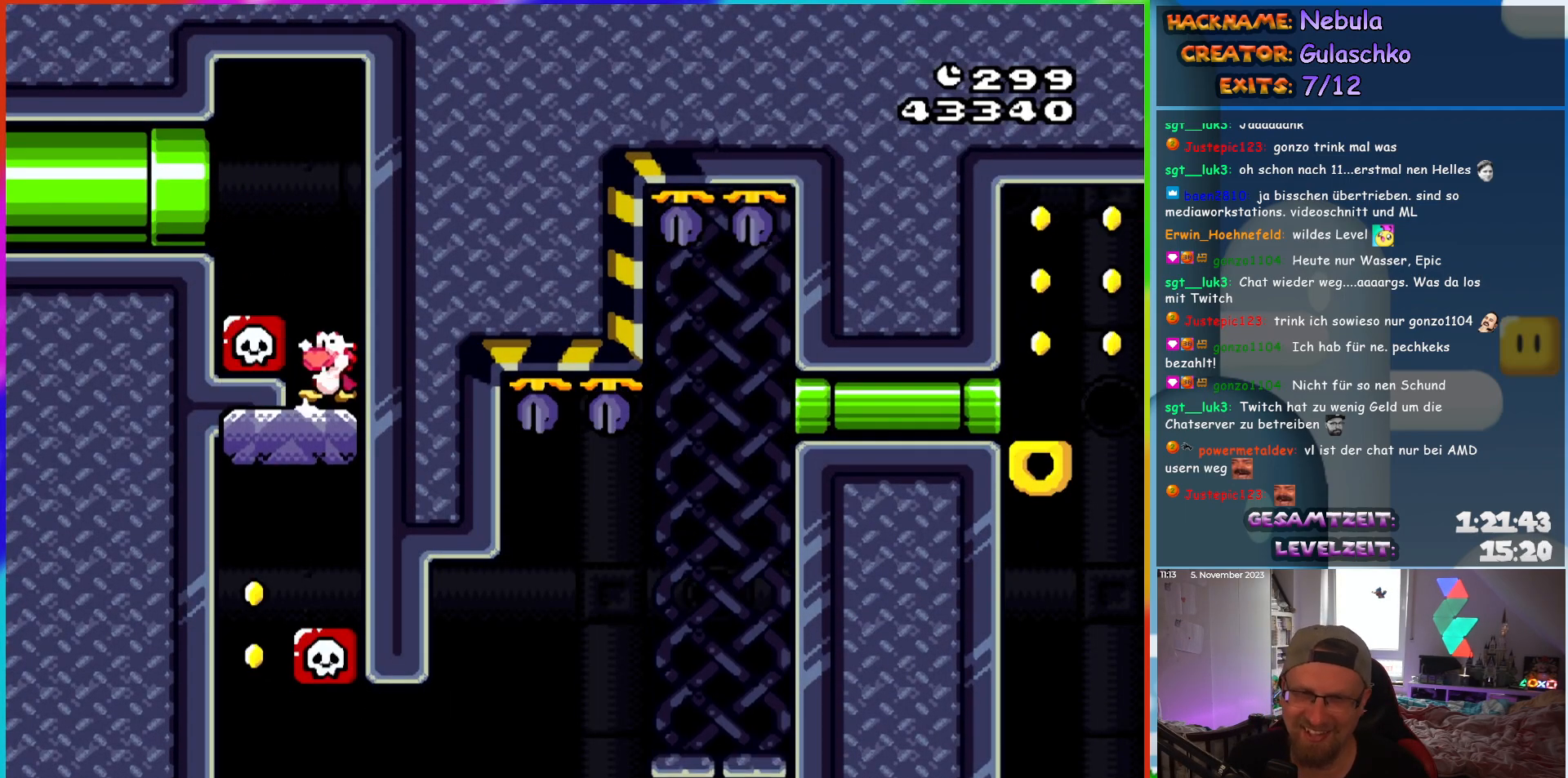
{"buttons": ["Y", "DPAD_RIGHT"], "events": [[350, "DPAD_UP", "down"], [367, "DPAD_LEFT", "up"], [383, "DPAD_RIGHT", "down"], [383, "DPAD_UP", "up"]]}
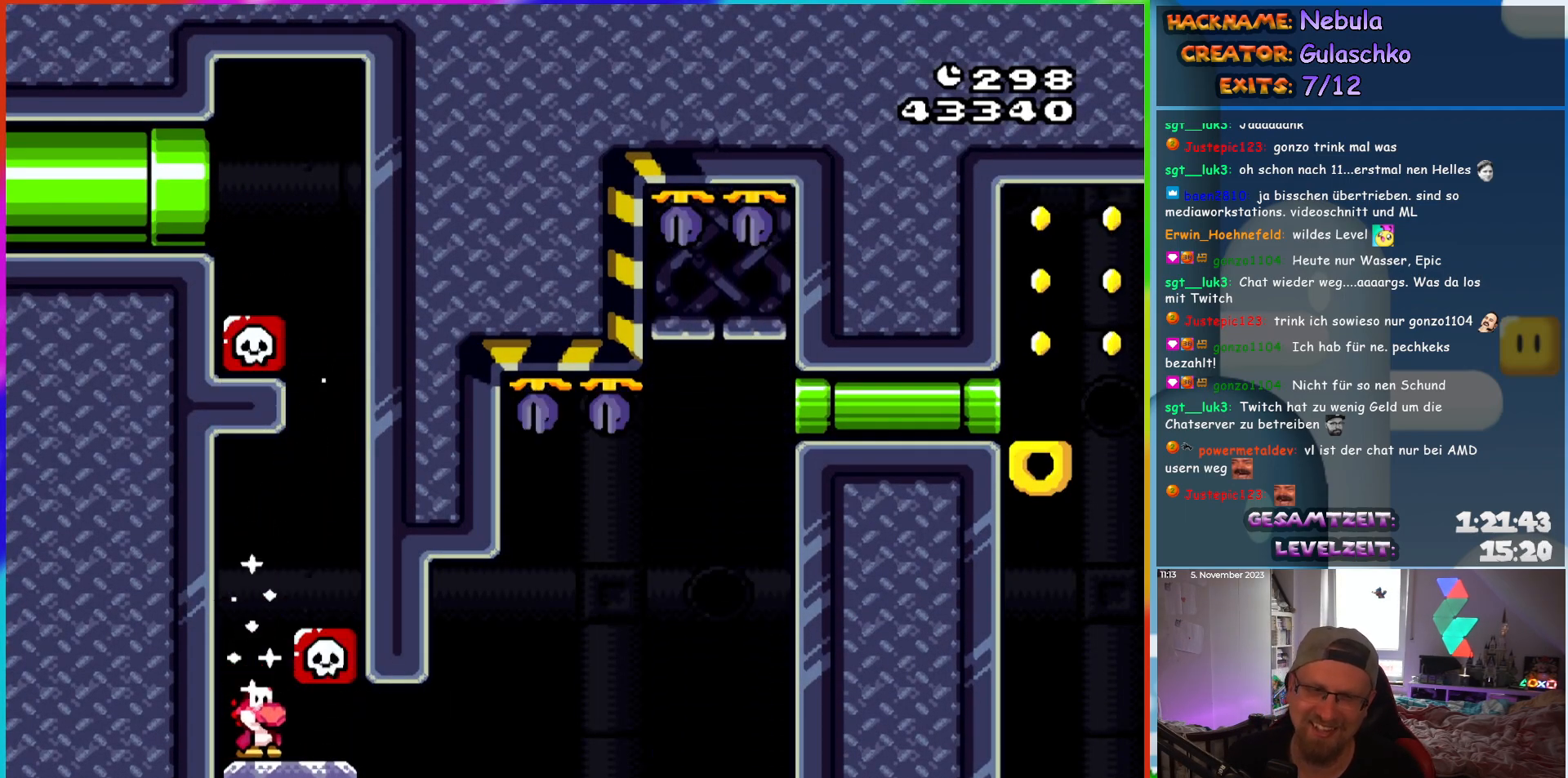
{"buttons": ["B", "Y", "DPAD_RIGHT"], "events": [[250, "B", "down"]]}
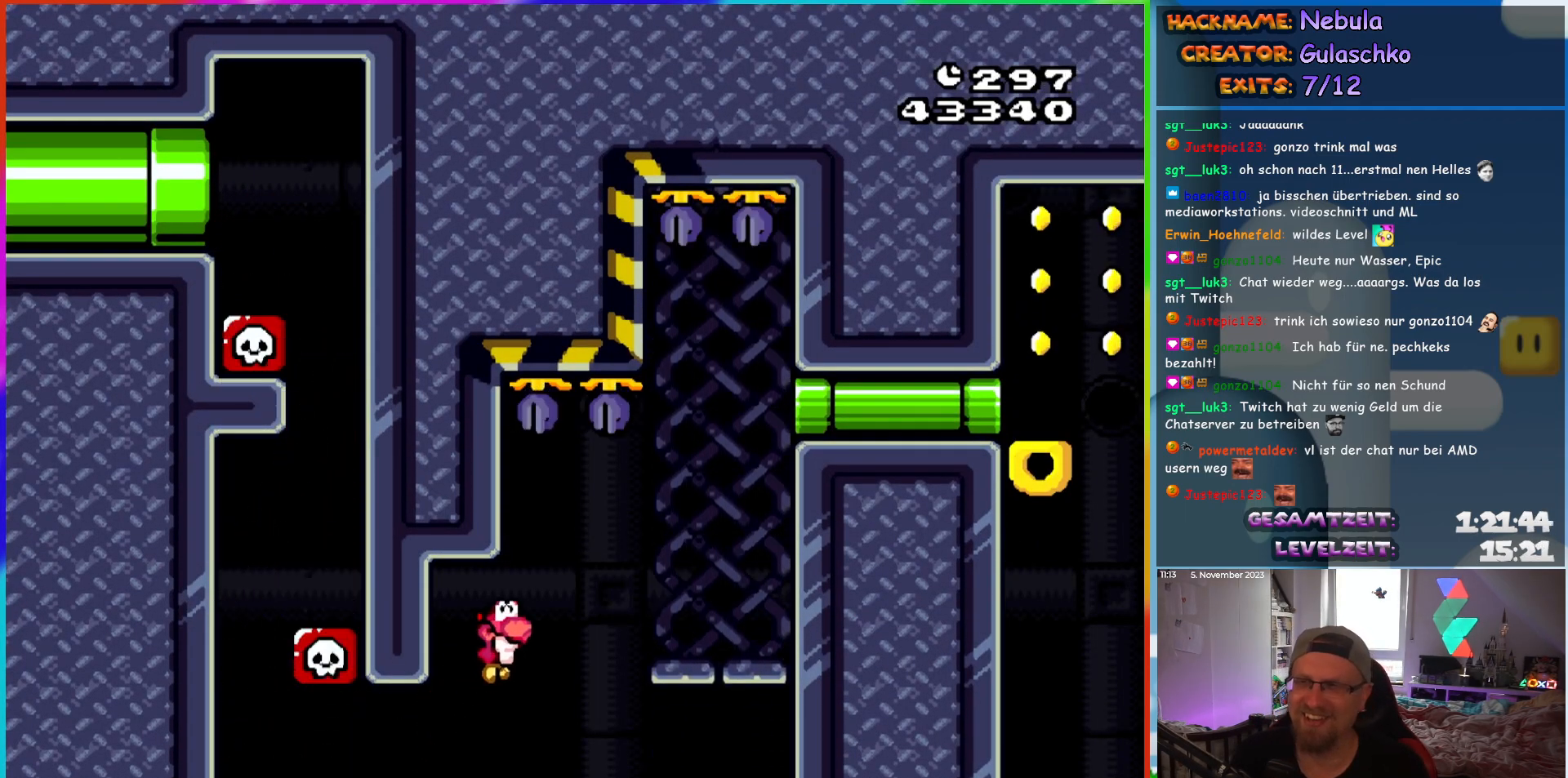
{"buttons": ["B", "Y", "DPAD_RIGHT"], "events": []}
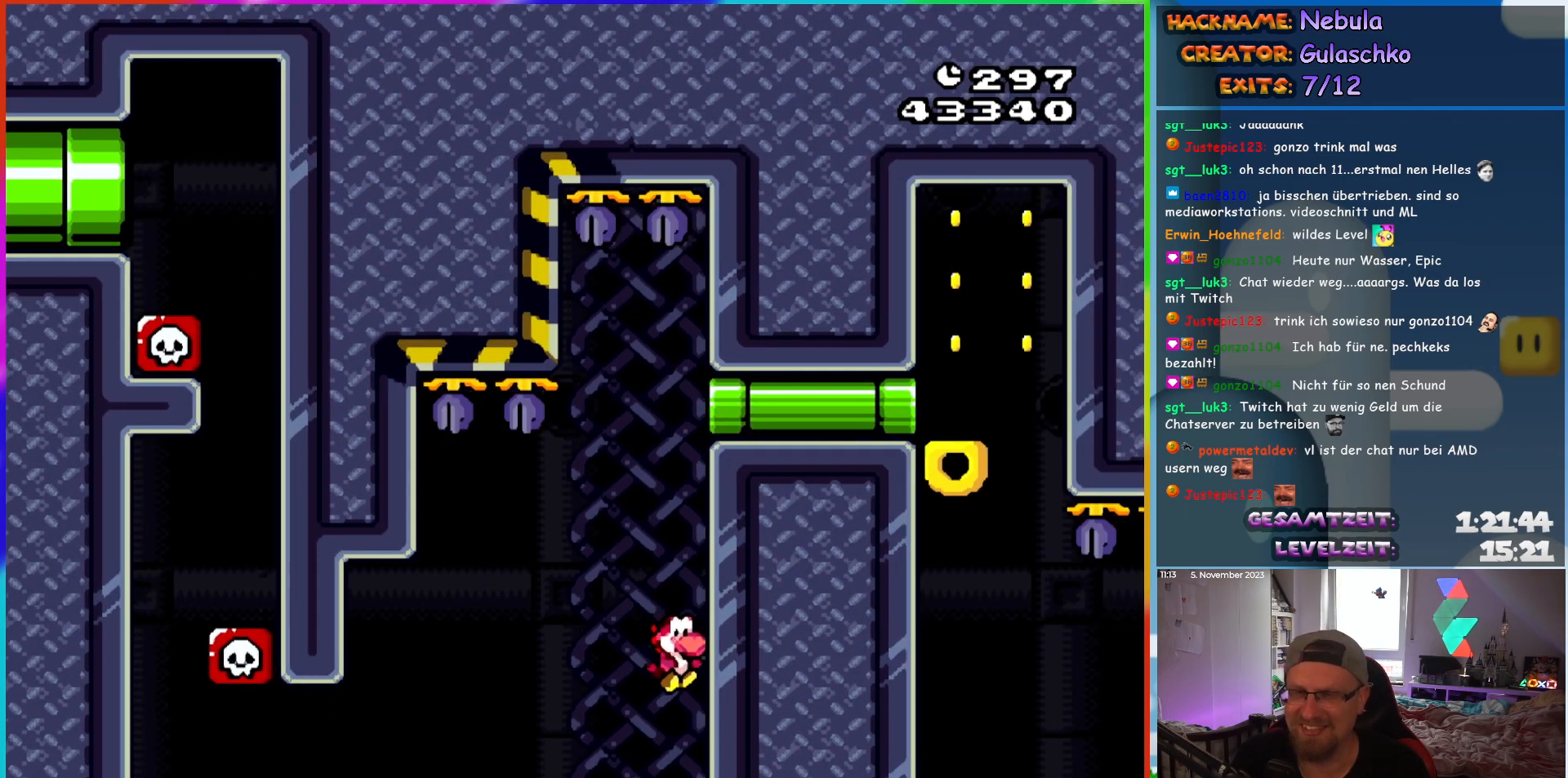
{"buttons": ["Y", "DPAD_RIGHT"], "events": [[100, "B", "up"]]}
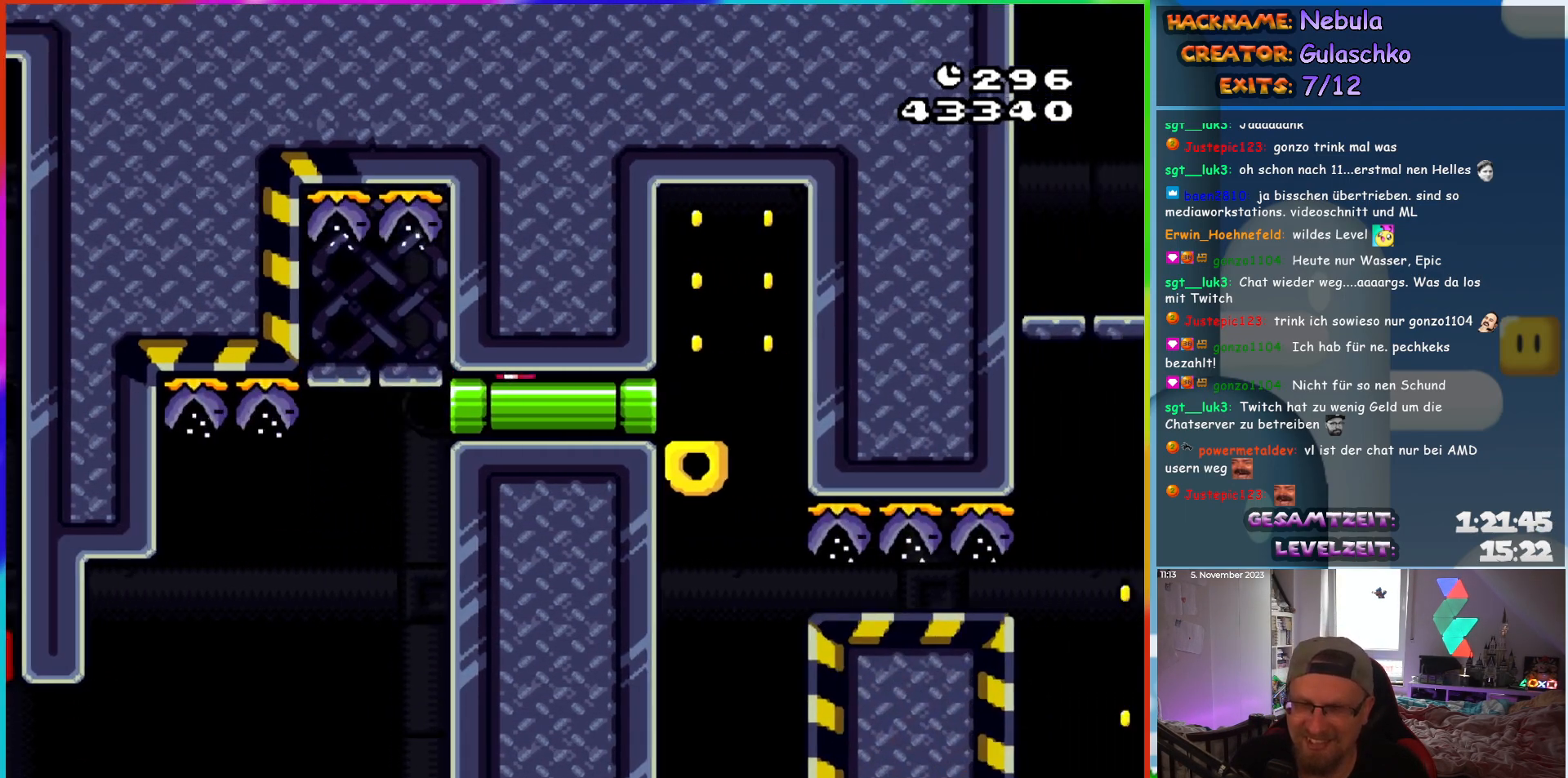
{"buttons": ["B", "Y"], "events": [[67, "DPAD_RIGHT", "up"], [250, "B", "down"]]}
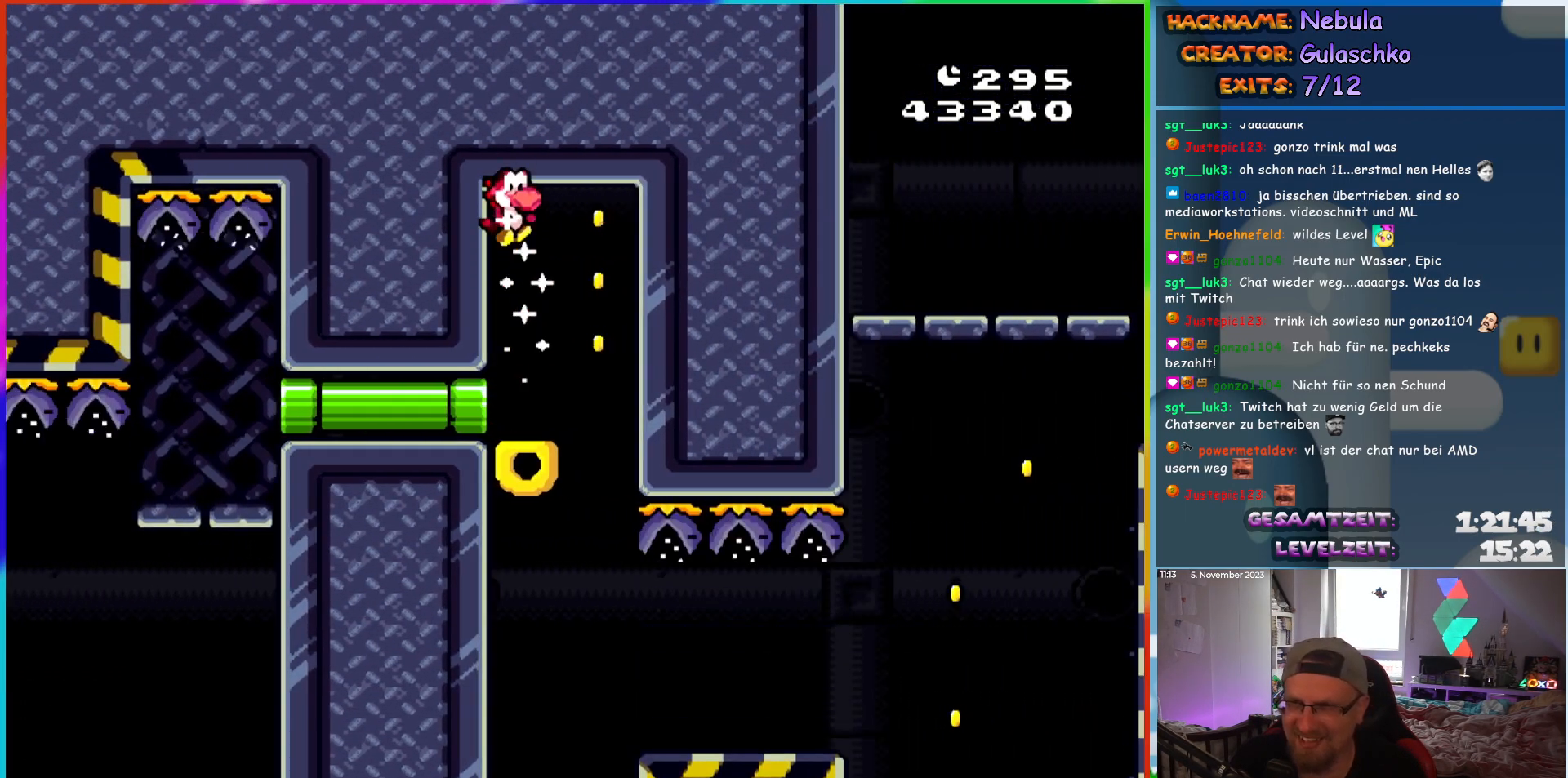
{"buttons": ["Y"], "events": [[450, "B", "up"]]}
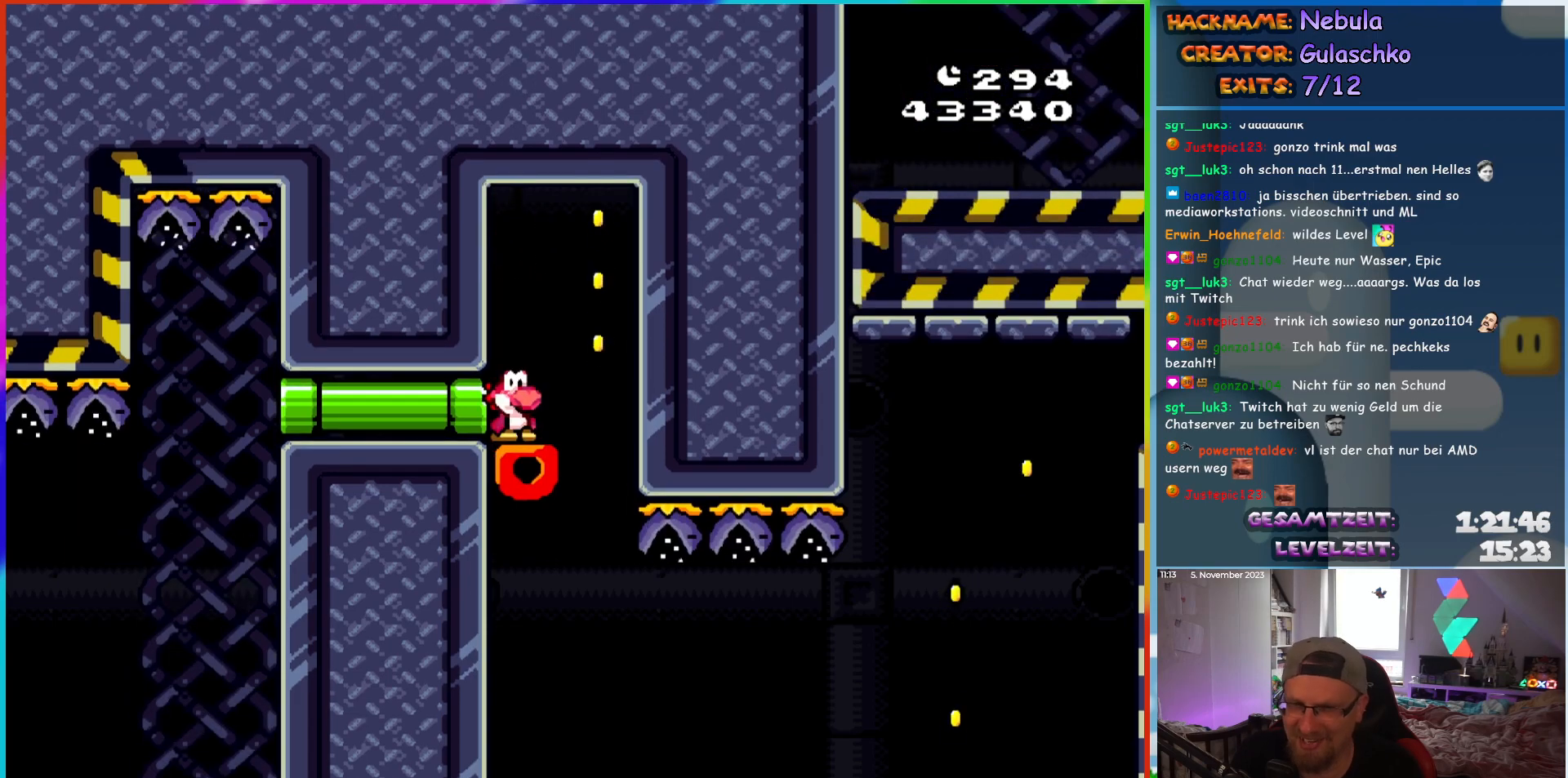
{"buttons": ["Y"], "events": []}
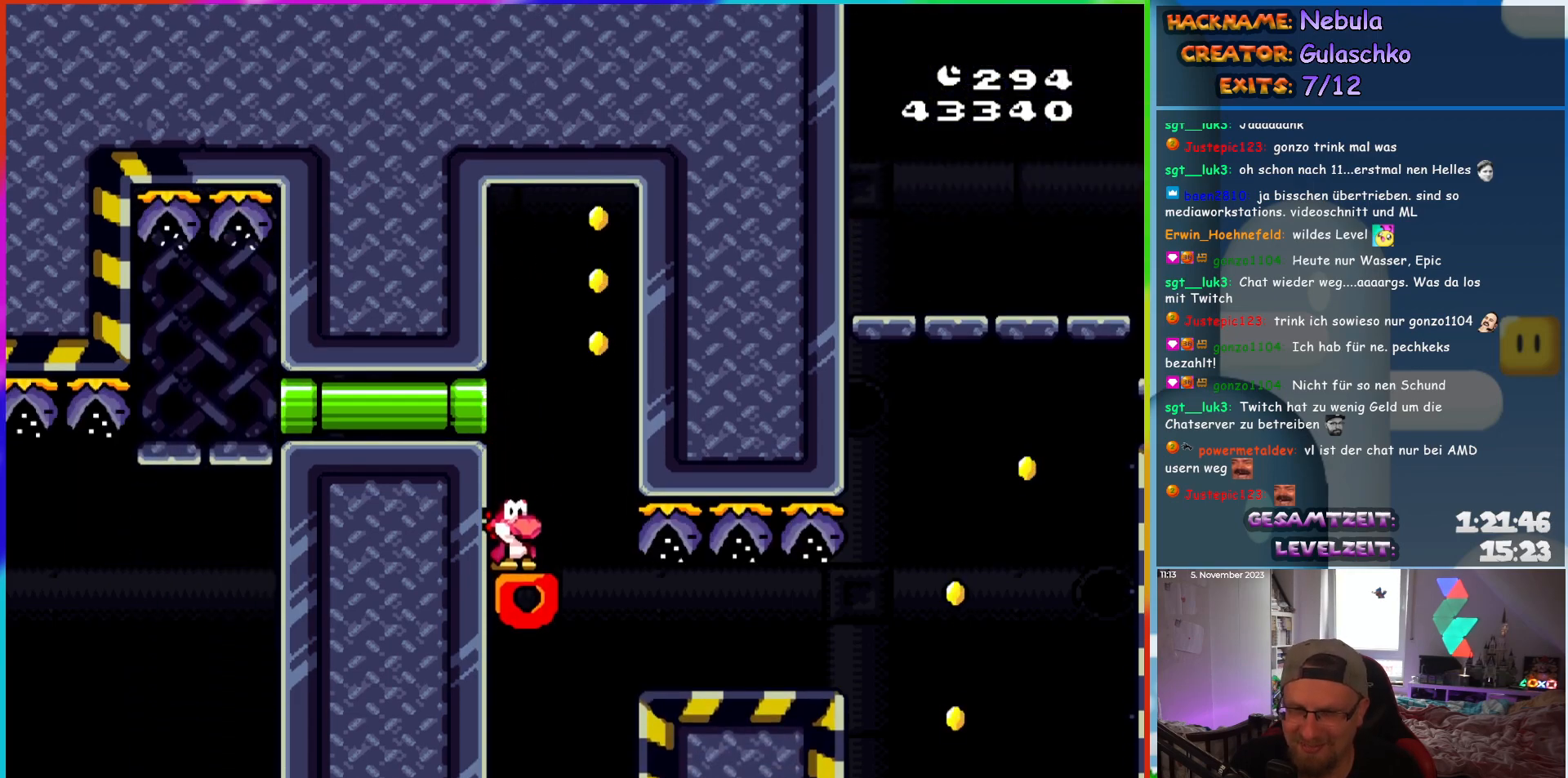
{"buttons": ["B", "Y", "DPAD_RIGHT"], "events": [[333, "DPAD_RIGHT", "down"], [450, "B", "down"]]}
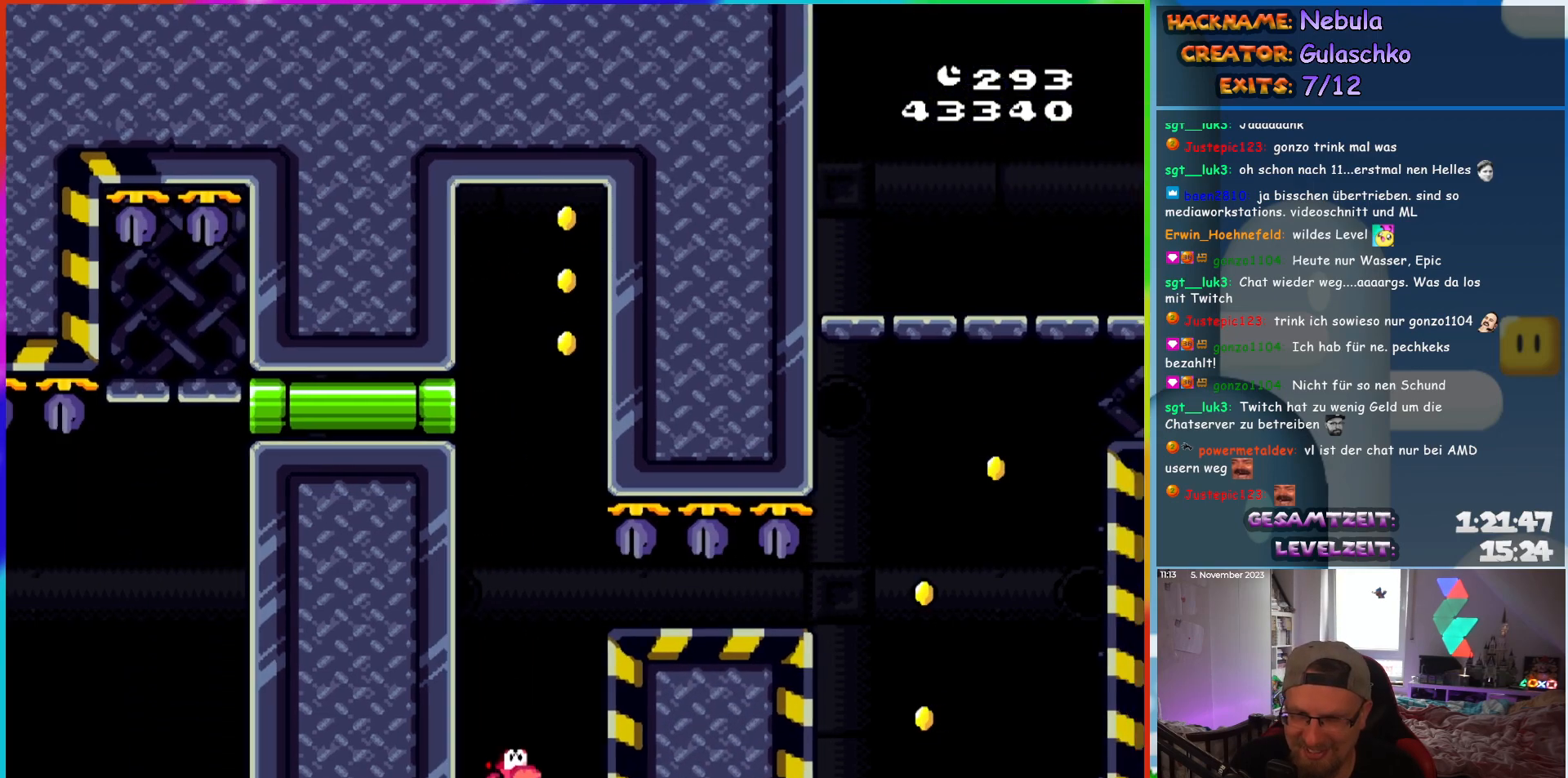
{"buttons": ["B", "Y", "DPAD_RIGHT"], "events": []}